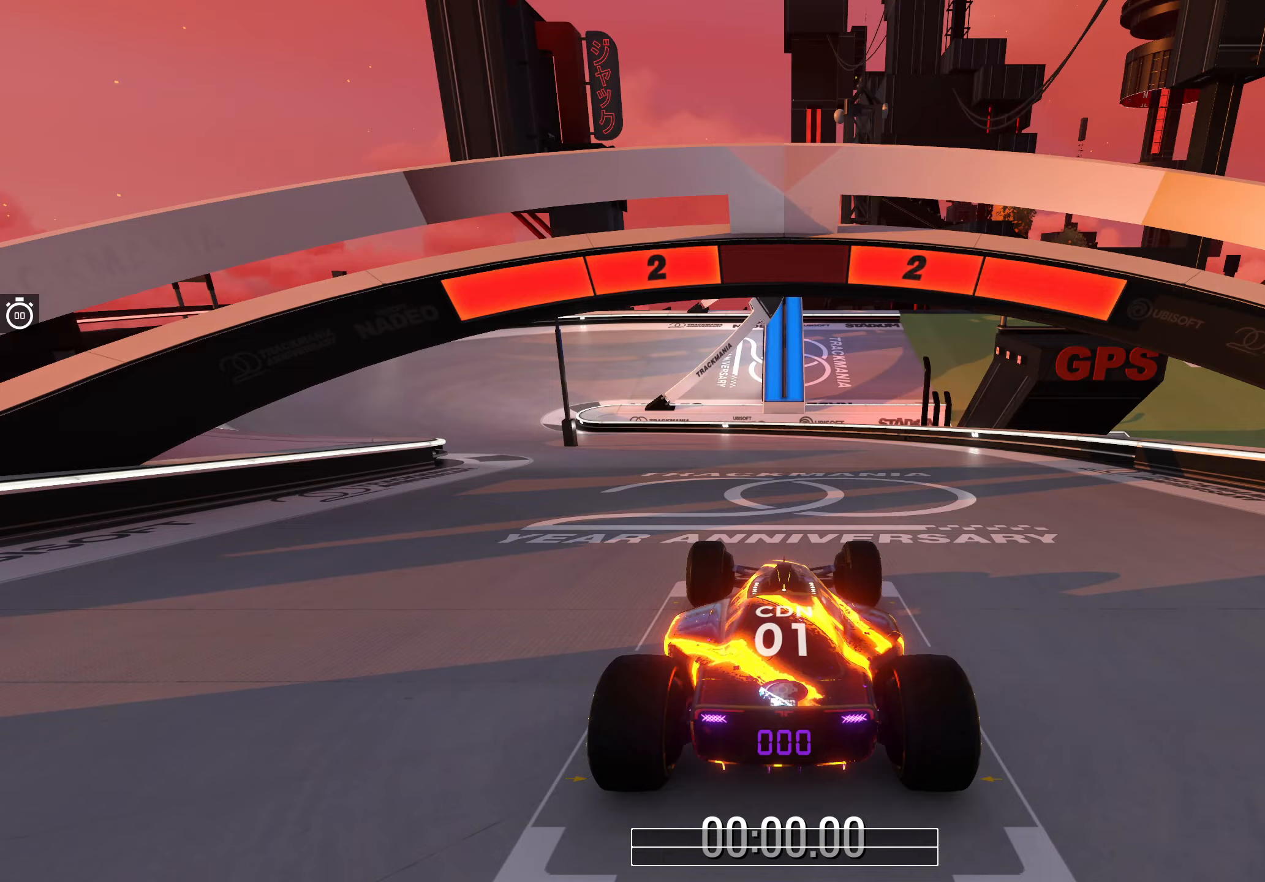
Gameplay with keyboard; each line is a JSON object with the keys held at the frame after it. "events" lists presses ("down") and releases ("up") of "down", "left", "right" and "up" between this image and that frame as [ms after this image, input, new state], when the widget could be followed in between. No other keys are recorded. Mouse input is not recorded.
{"keys": [], "events": []}
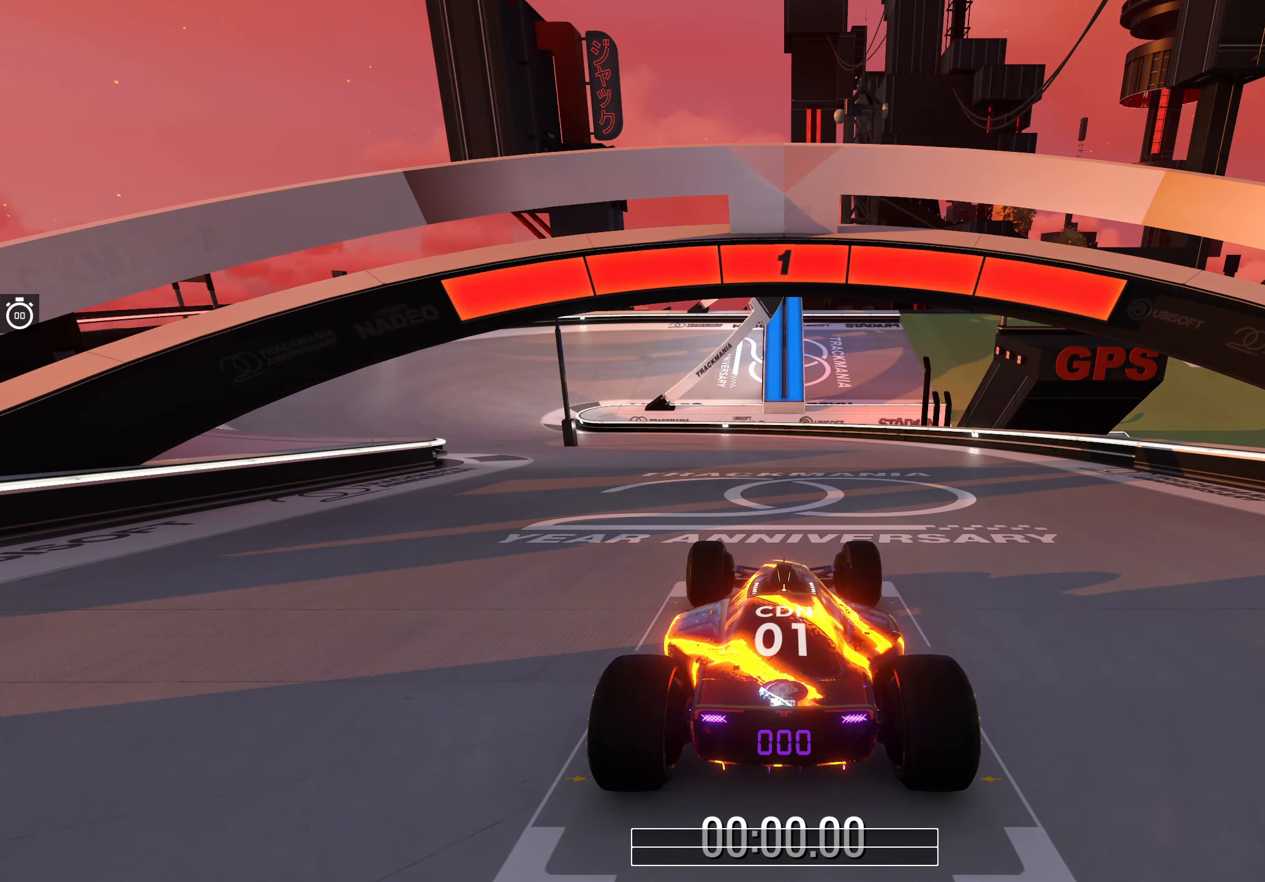
{"keys": ["up"], "events": [[417, "up", "down"]]}
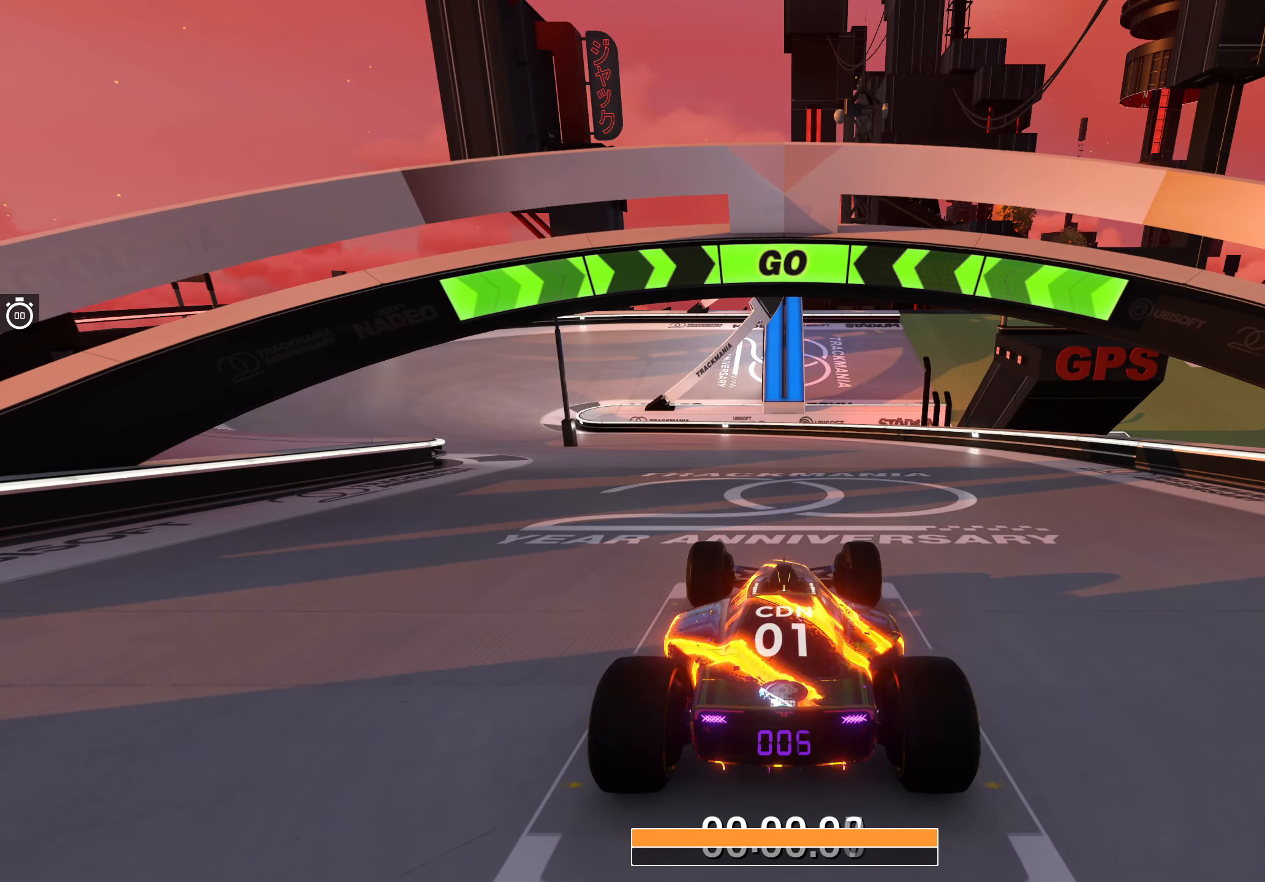
{"keys": ["left", "up"], "events": [[200, "left", "down"], [350, "left", "up"], [450, "left", "down"]]}
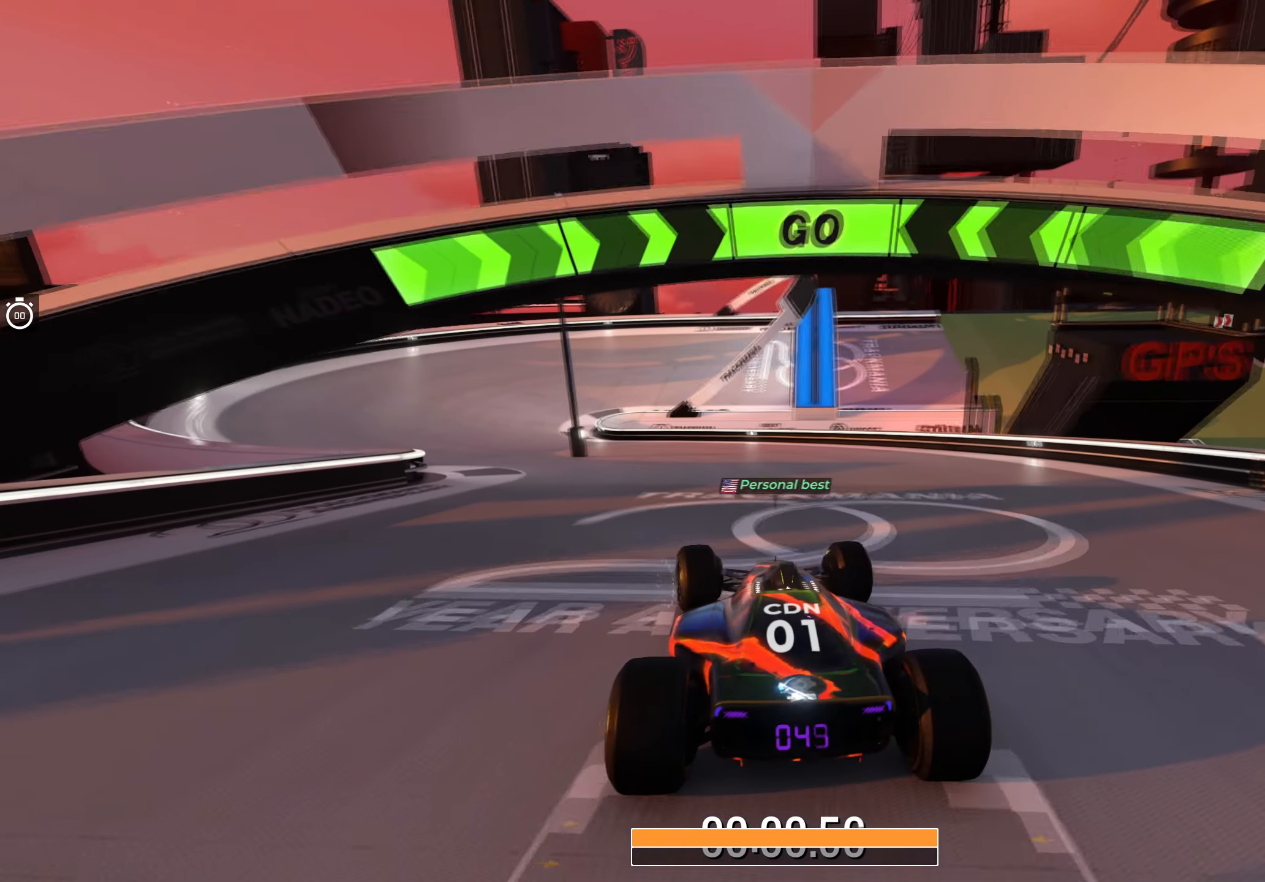
{"keys": ["left", "up"], "events": [[83, "left", "up"], [167, "left", "down"], [317, "left", "up"], [383, "left", "down"]]}
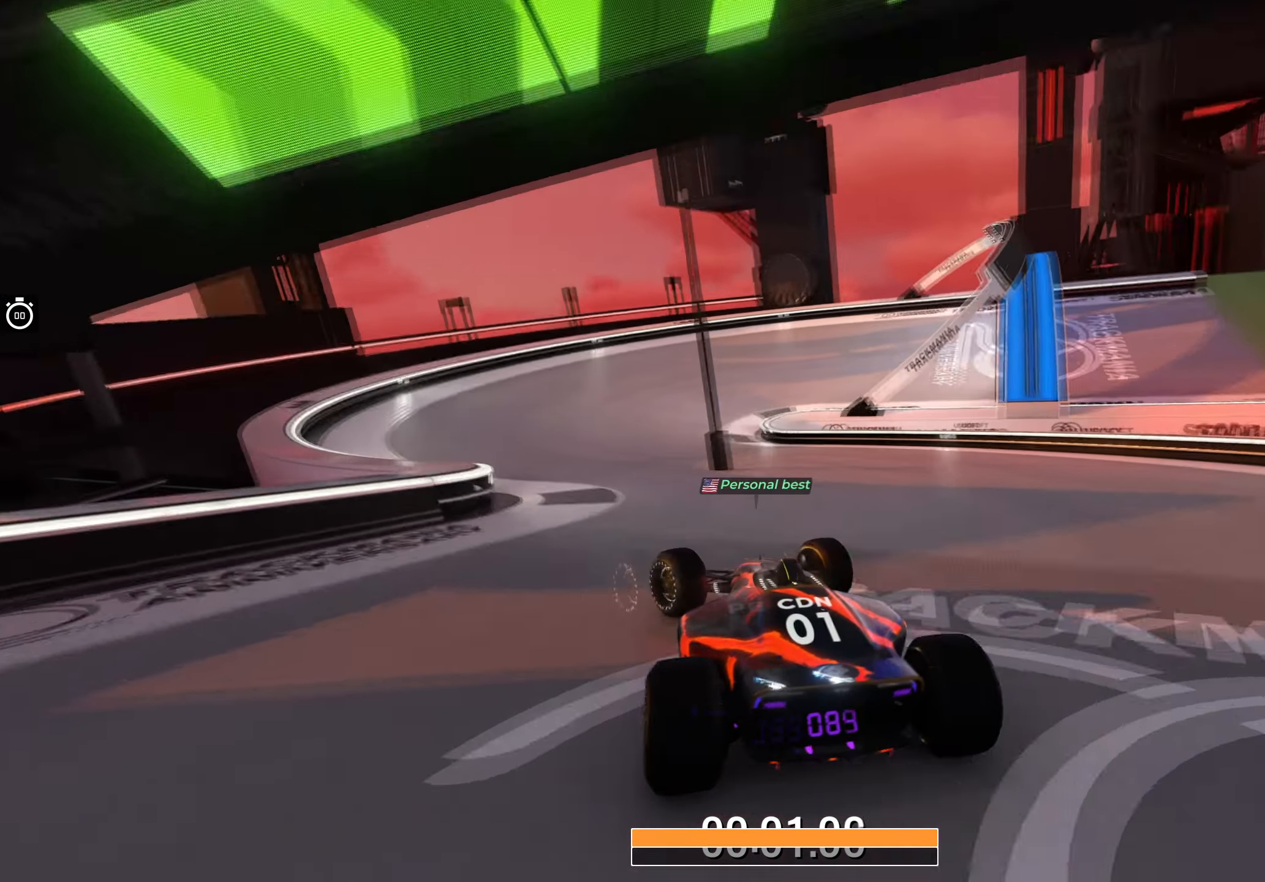
{"keys": ["right", "up"], "events": [[200, "left", "up"], [400, "right", "down"]]}
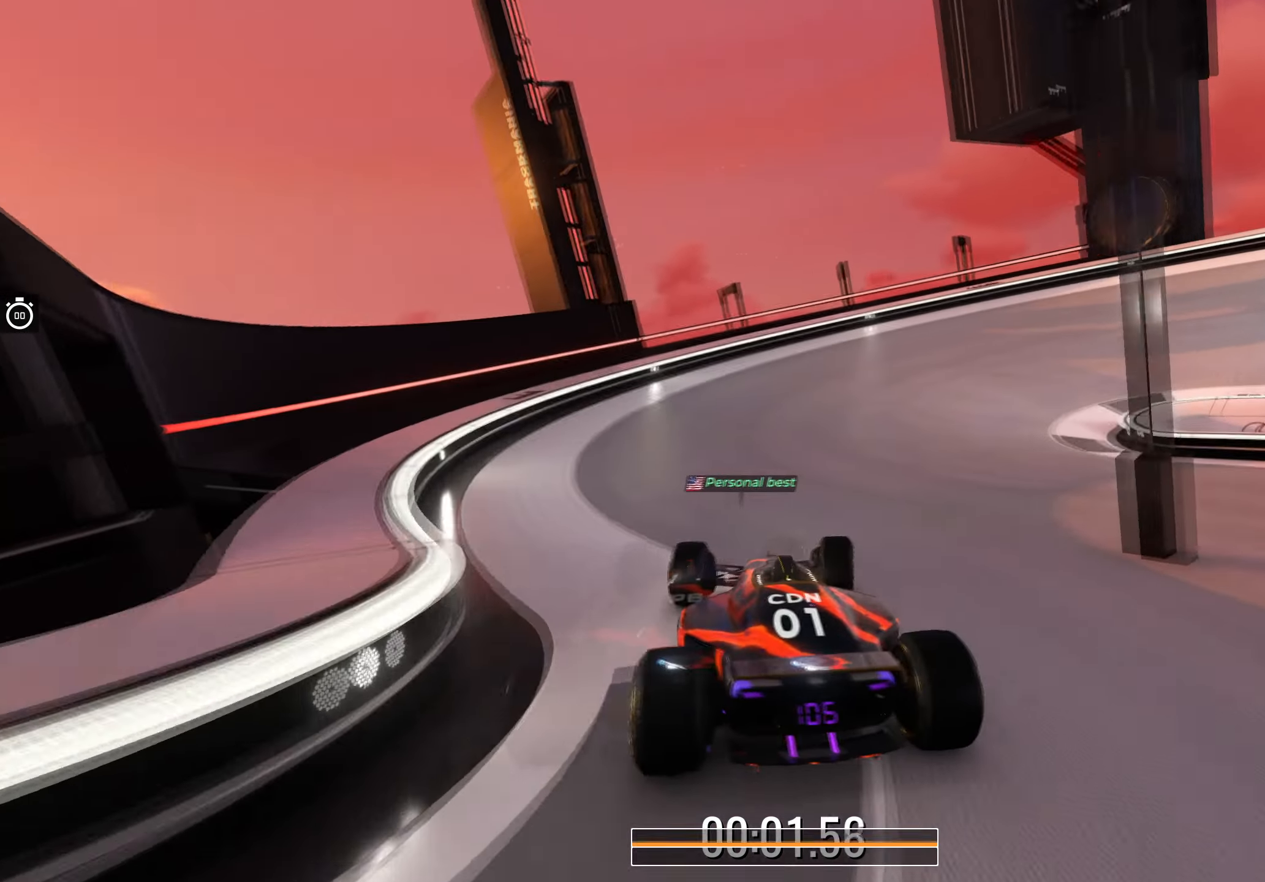
{"keys": ["right", "up"], "events": []}
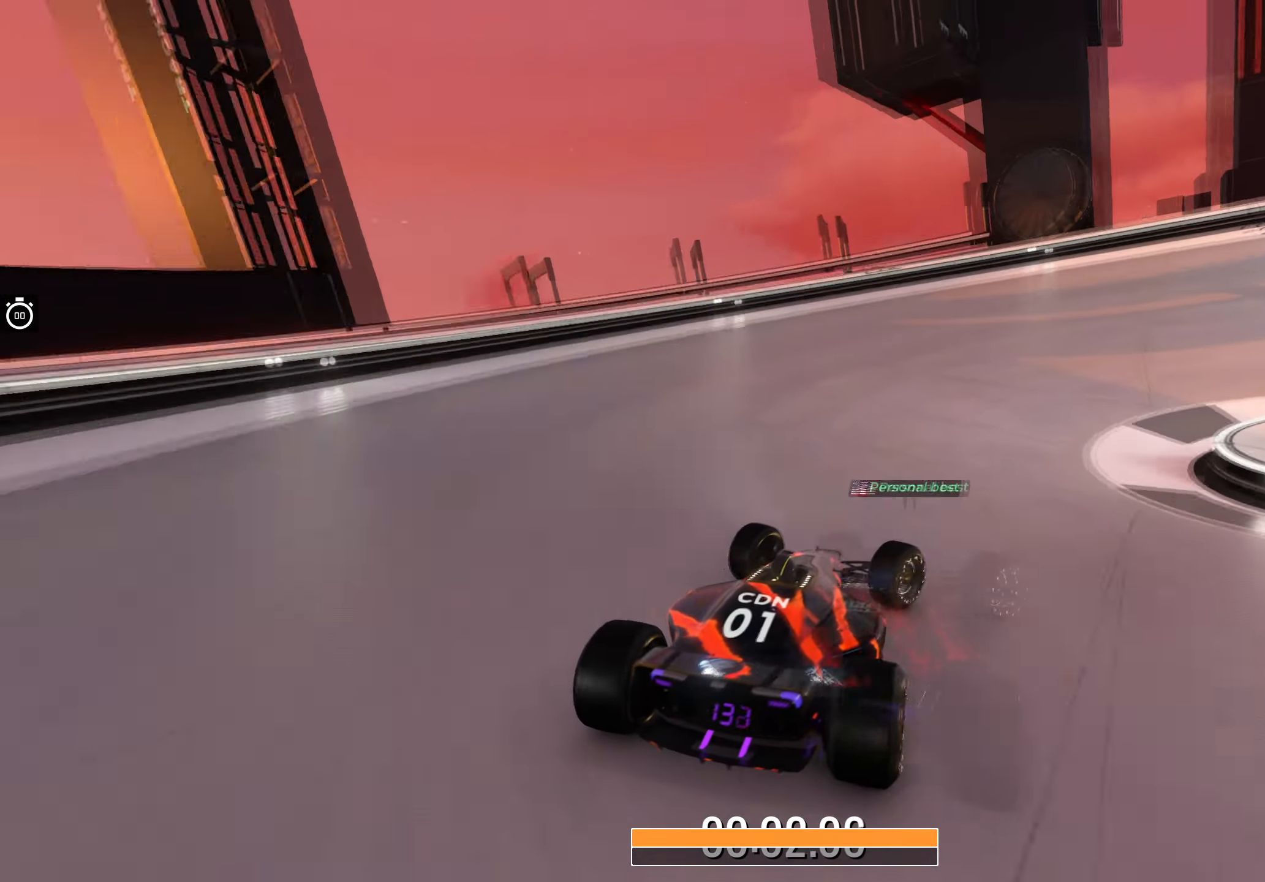
{"keys": ["right", "up"], "events": []}
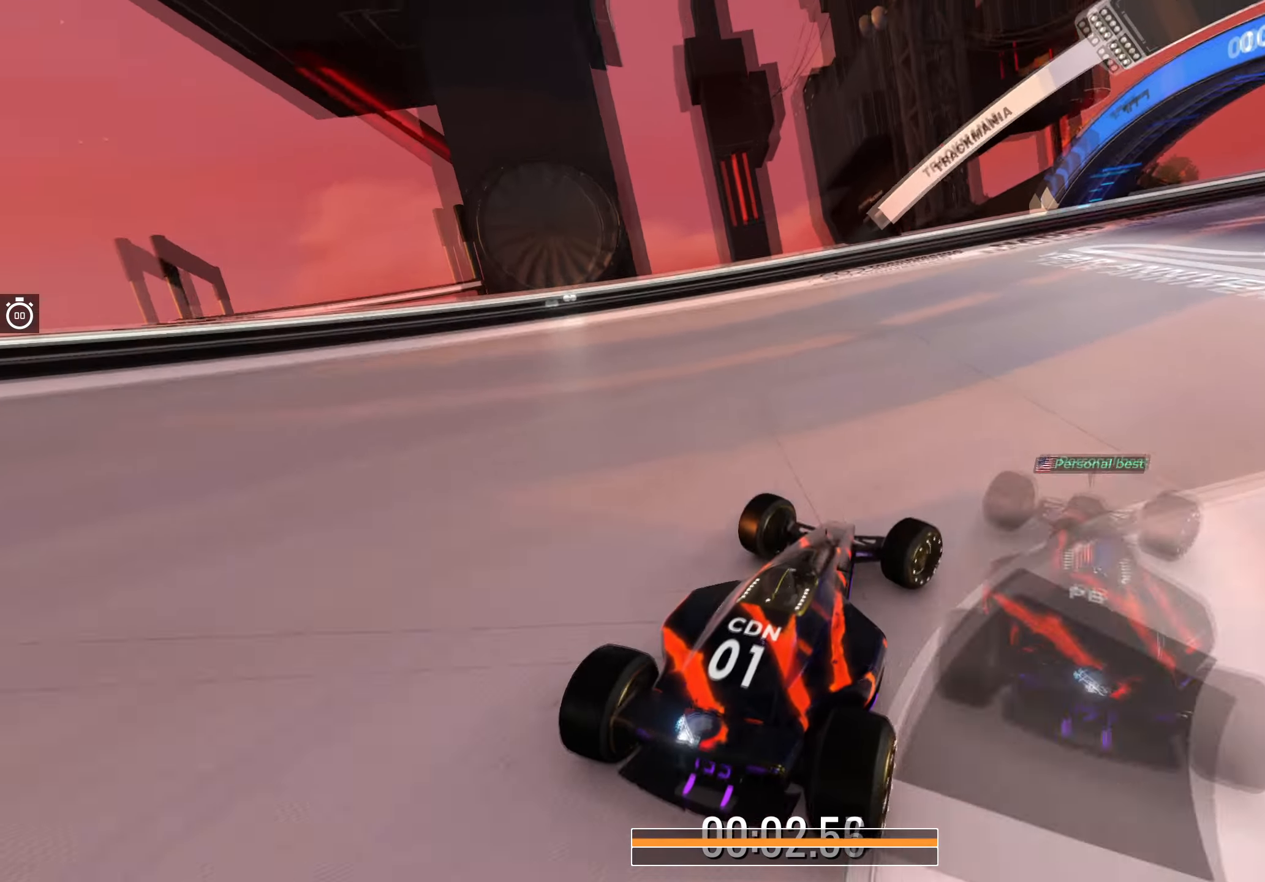
{"keys": ["right", "up"], "events": []}
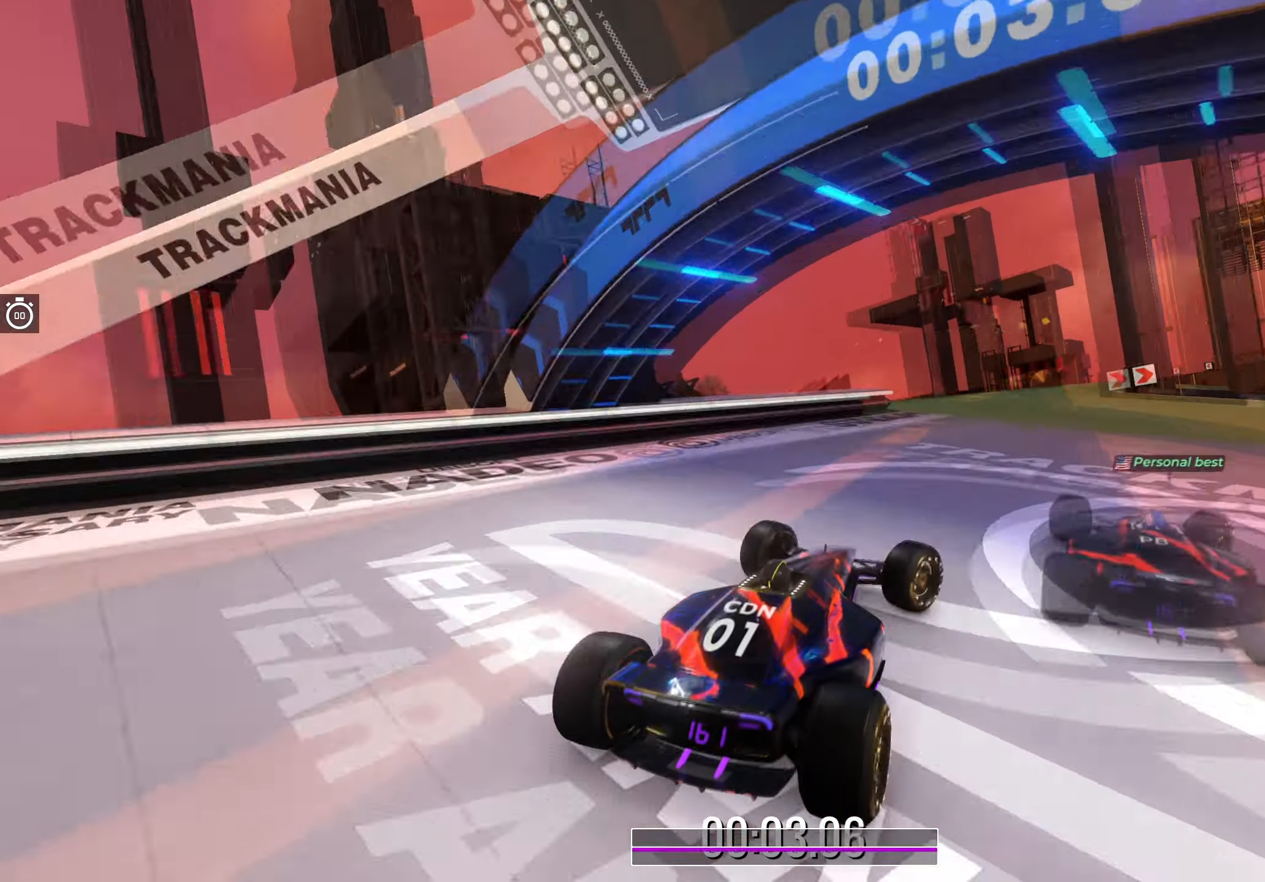
{"keys": ["right", "up"], "events": []}
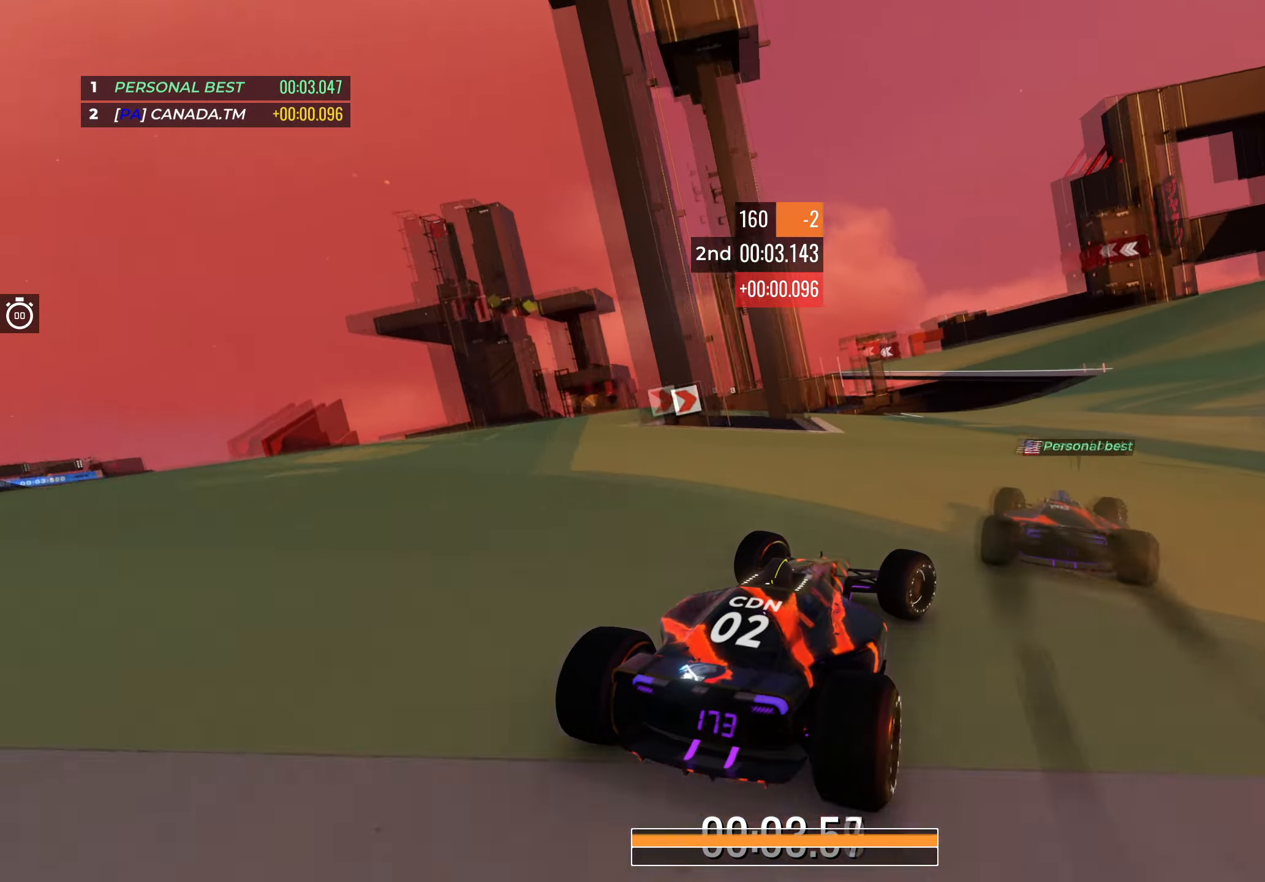
{"keys": ["right", "up"], "events": [[100, "right", "up"], [200, "right", "down"], [333, "right", "up"], [433, "right", "down"]]}
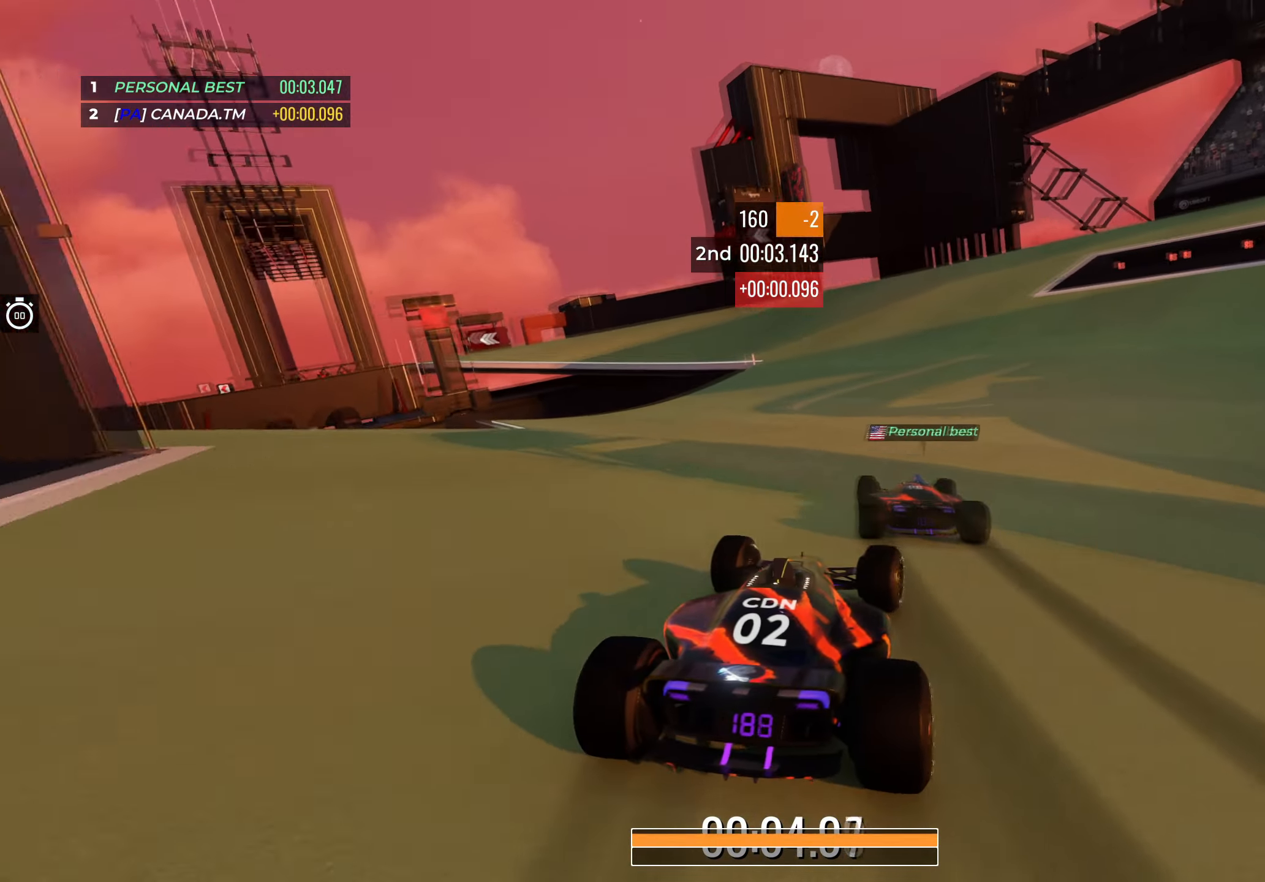
{"keys": ["left", "up"], "events": [[33, "right", "up"], [166, "left", "down"]]}
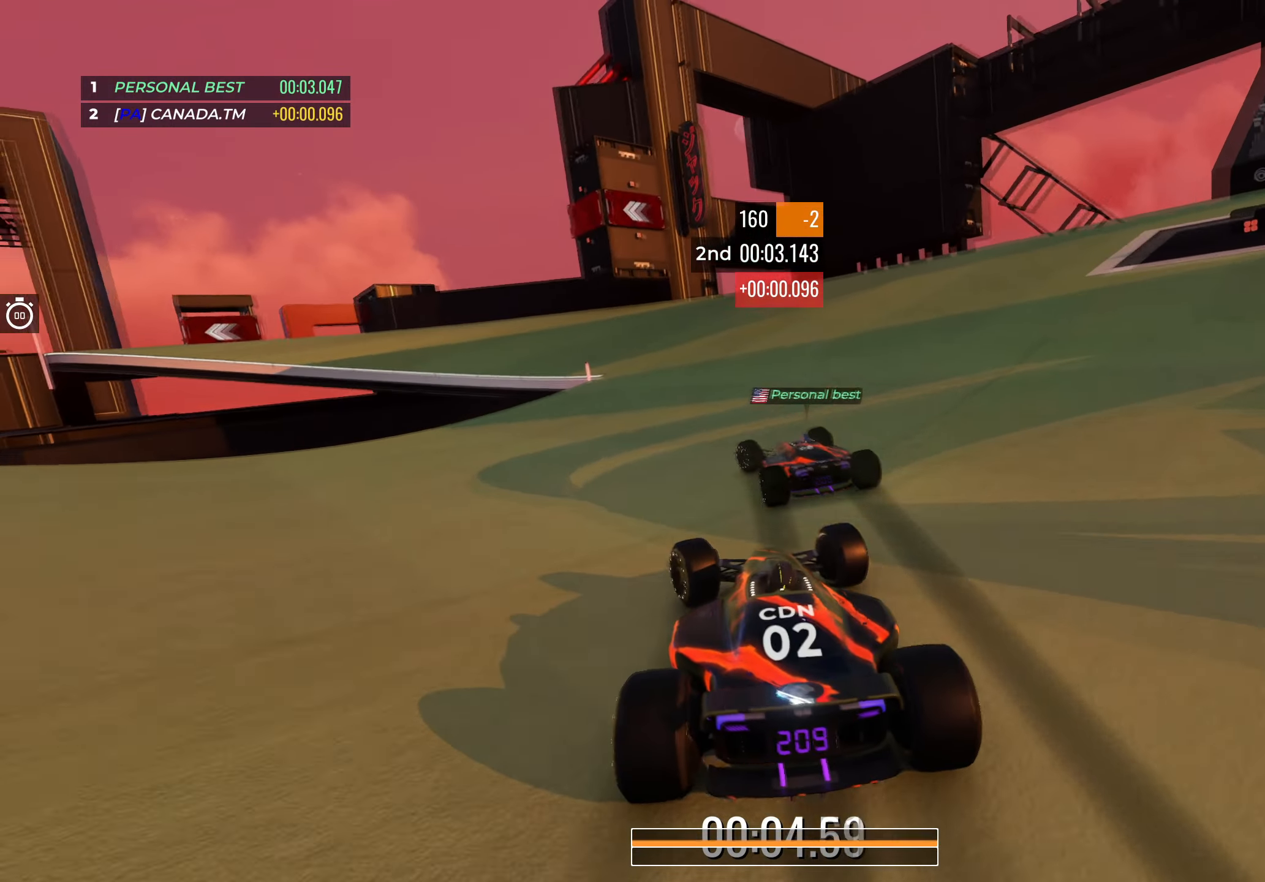
{"keys": ["left", "up"], "events": []}
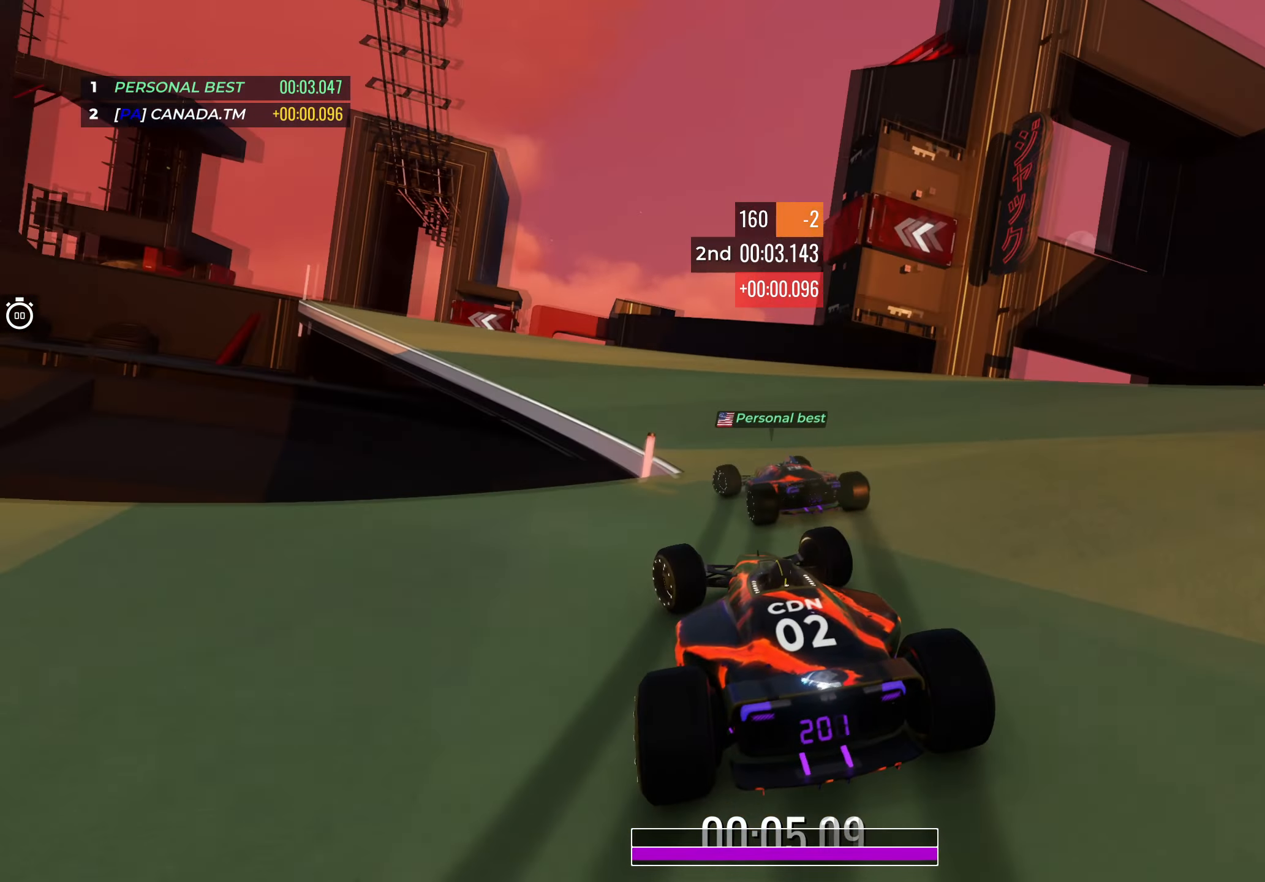
{"keys": ["left", "up"], "events": [[150, "left", "up"], [200, "left", "down"]]}
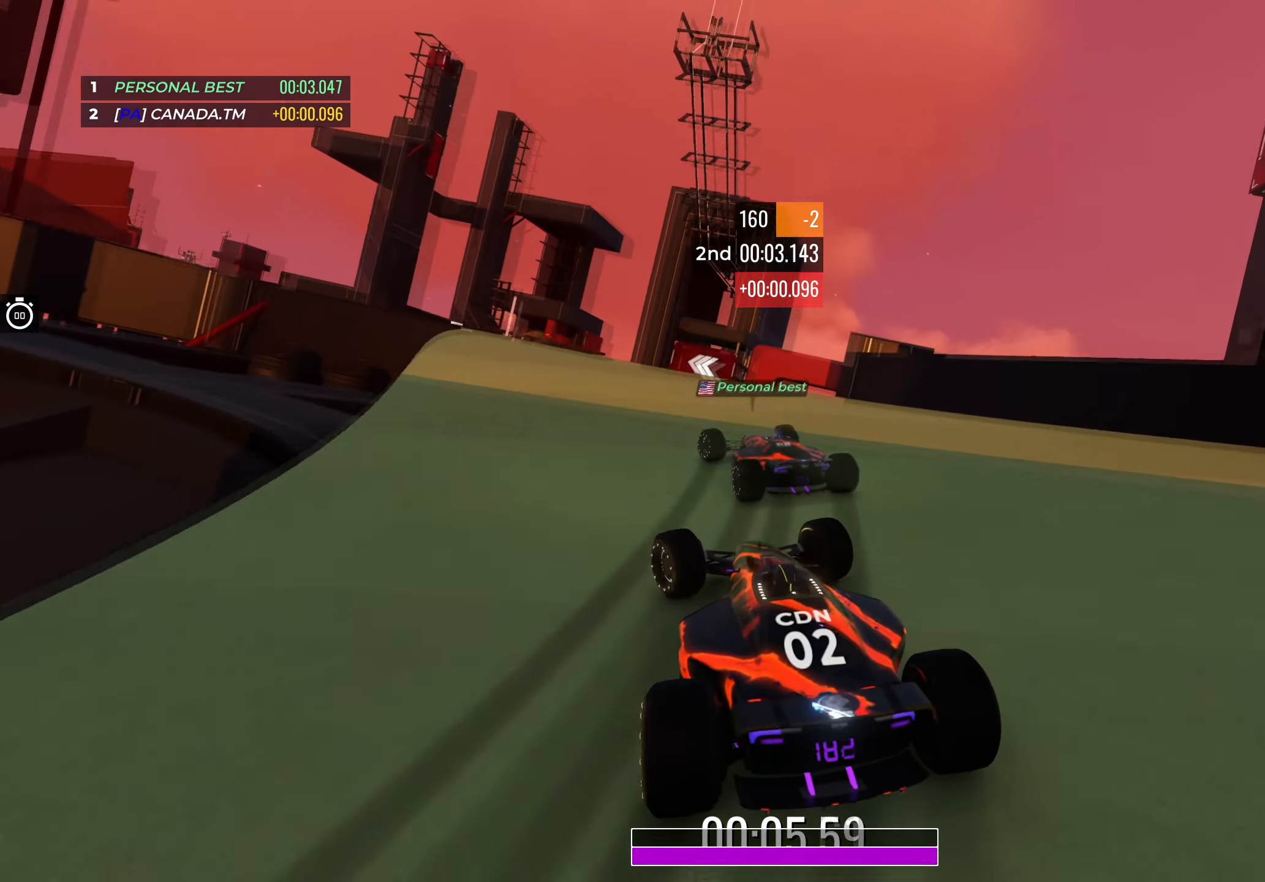
{"keys": ["left", "up"], "events": [[17, "left", "up"], [83, "left", "down"], [250, "left", "up"], [400, "left", "down"]]}
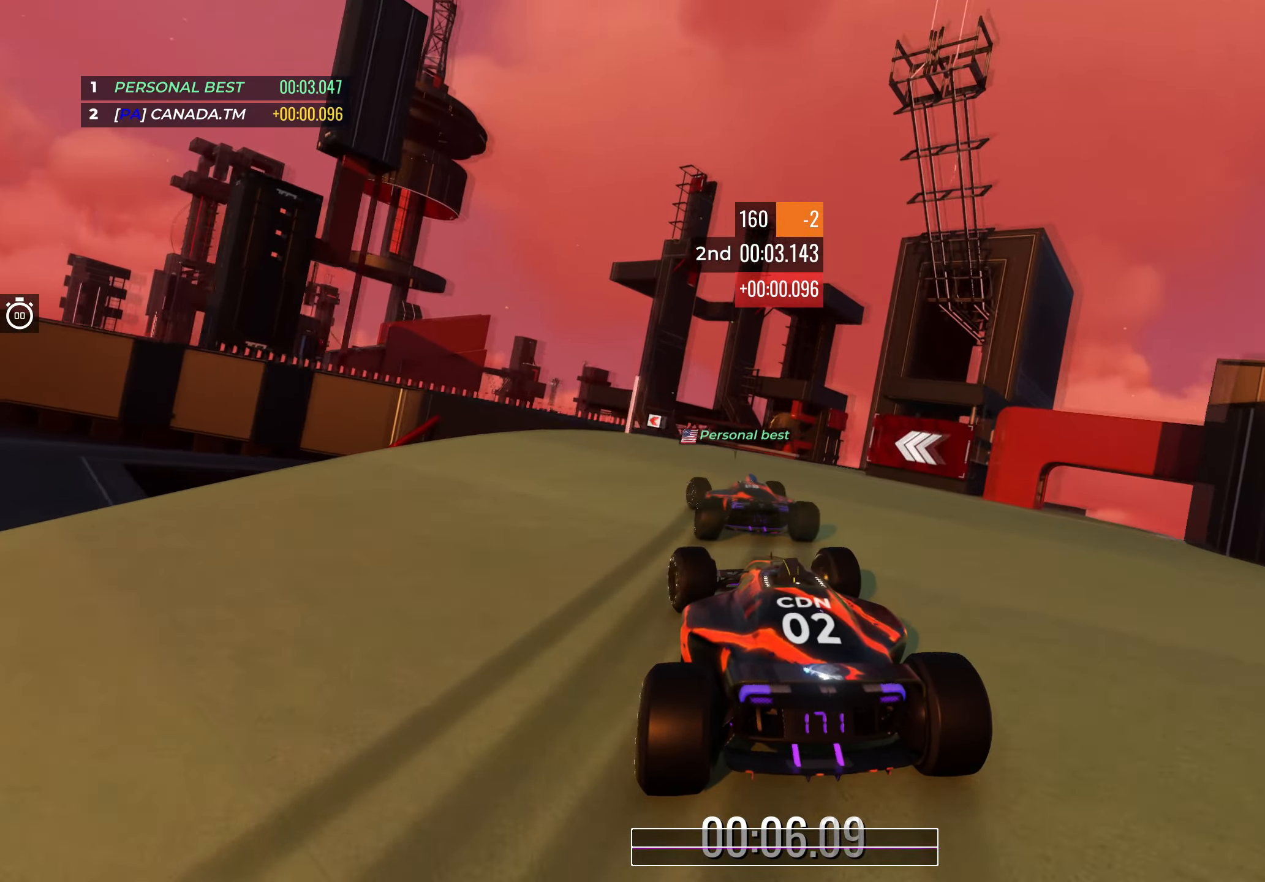
{"keys": ["up"], "events": [[33, "left", "up"], [300, "left", "down"], [450, "left", "up"]]}
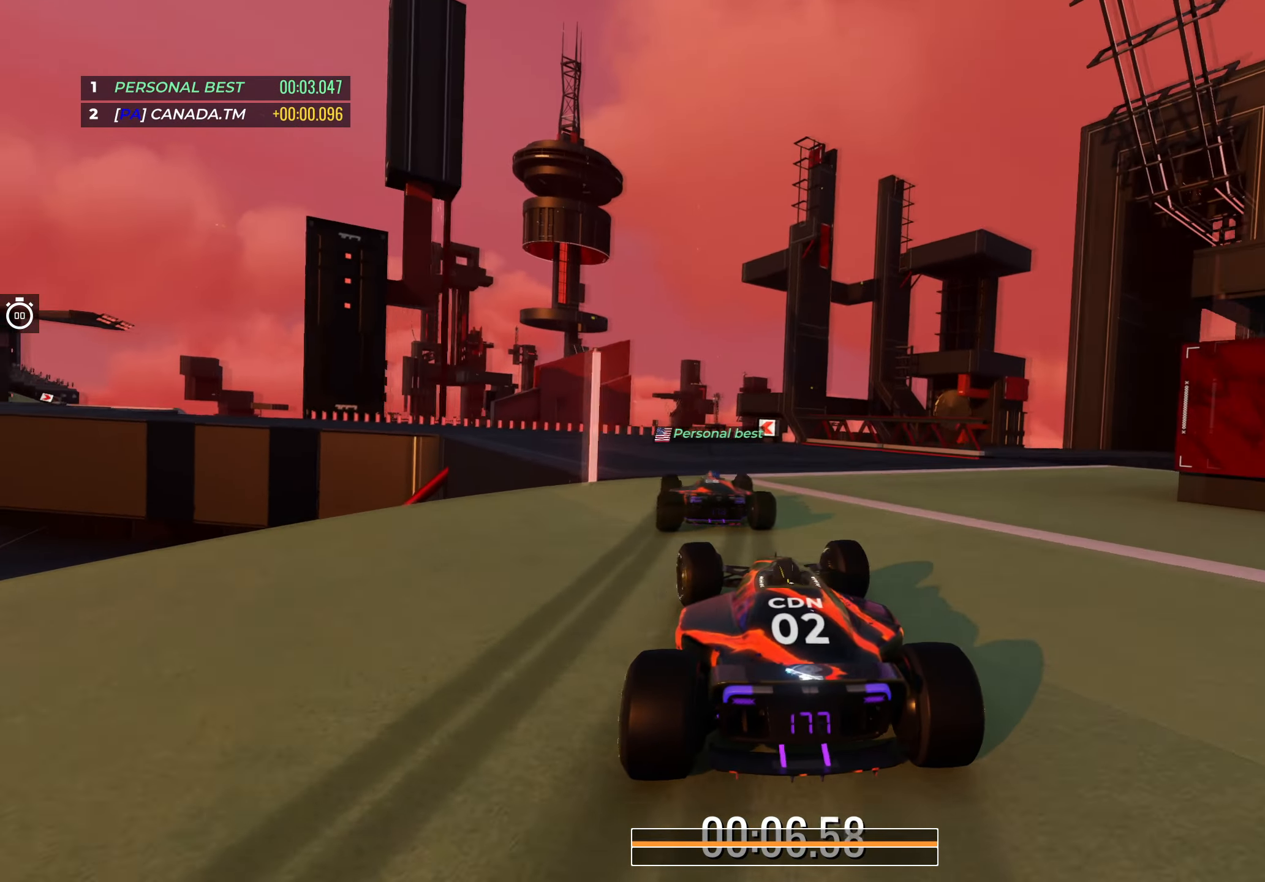
{"keys": ["left", "up"], "events": [[67, "left", "down"]]}
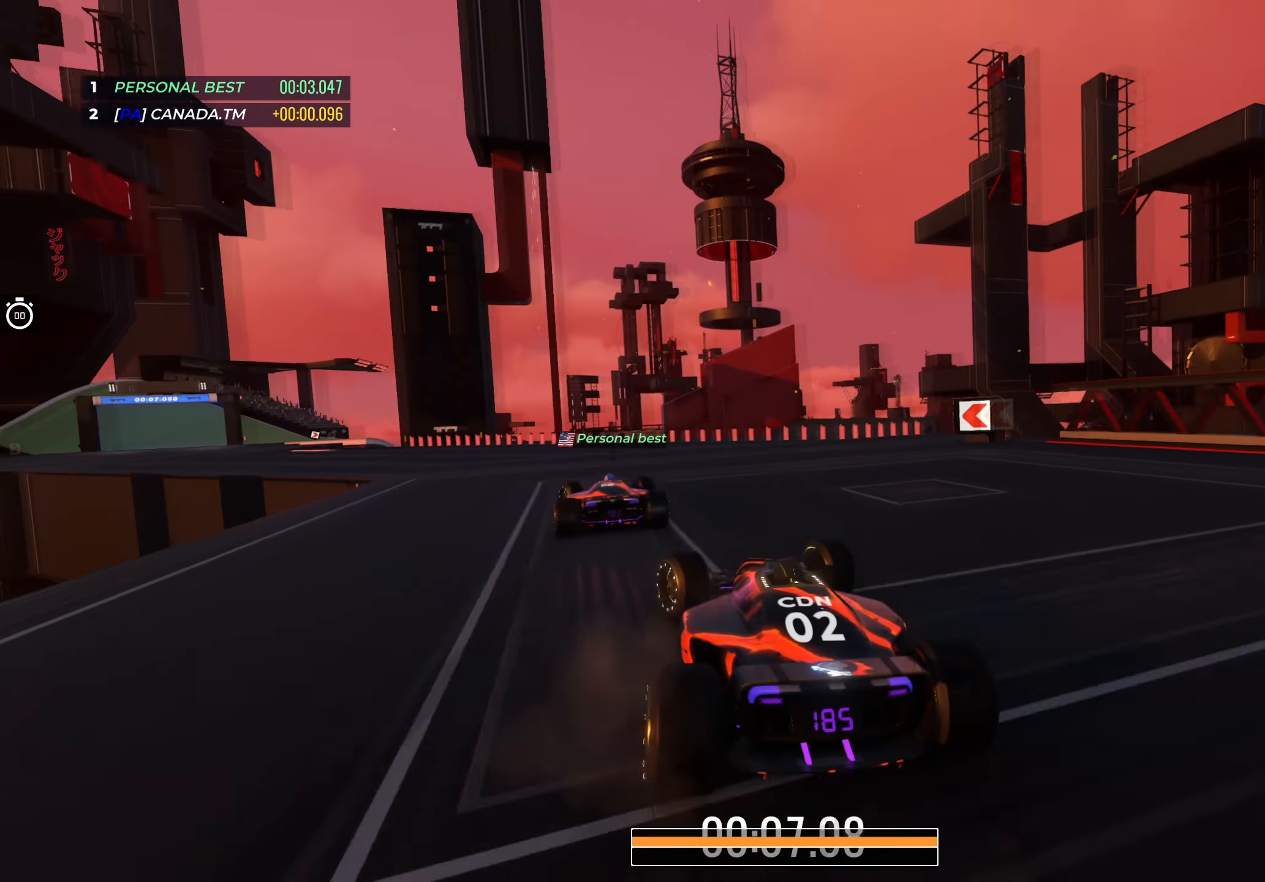
{"keys": ["up"], "events": [[500, "left", "up"]]}
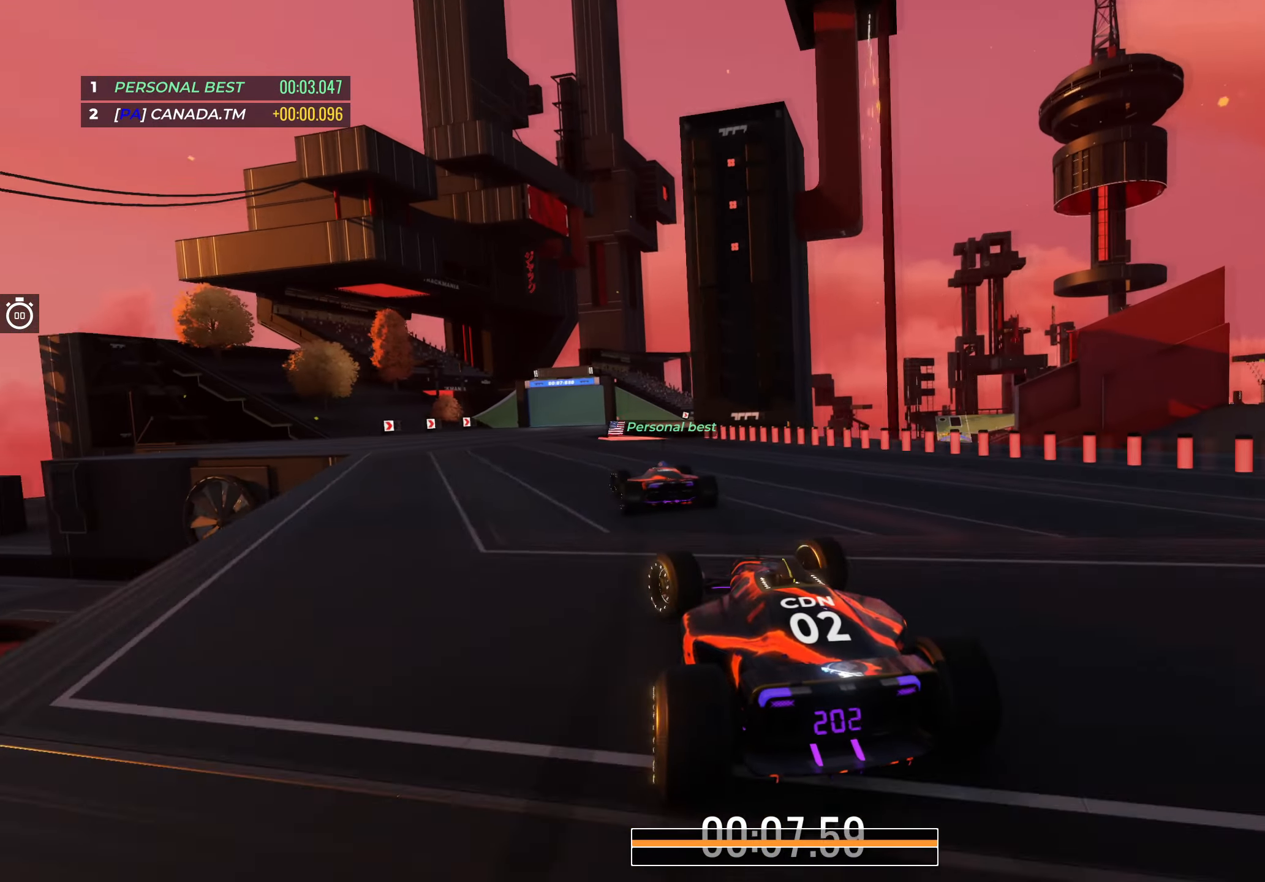
{"keys": ["up"], "events": [[100, "left", "down"], [233, "left", "up"]]}
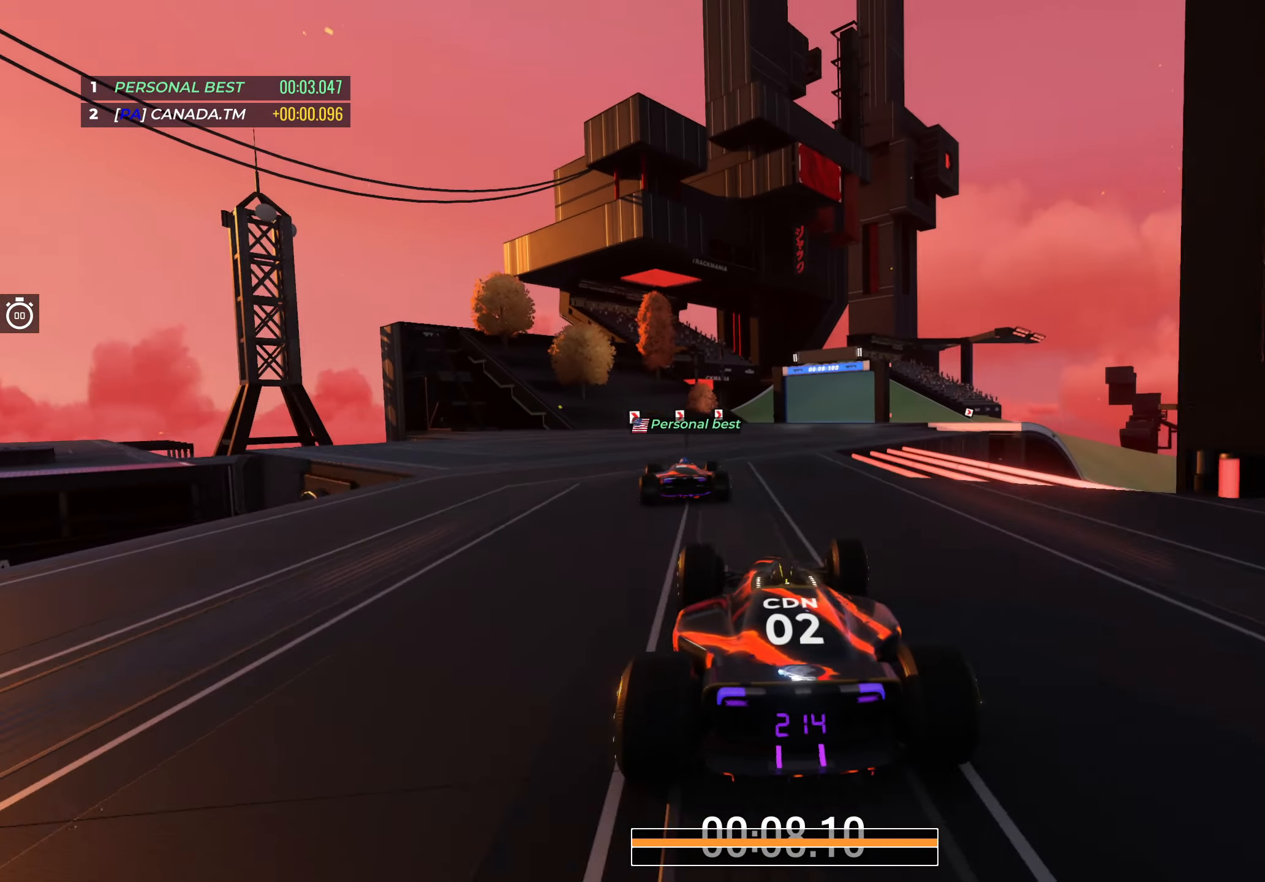
{"keys": ["up"], "events": [[350, "right", "down"], [500, "right", "up"]]}
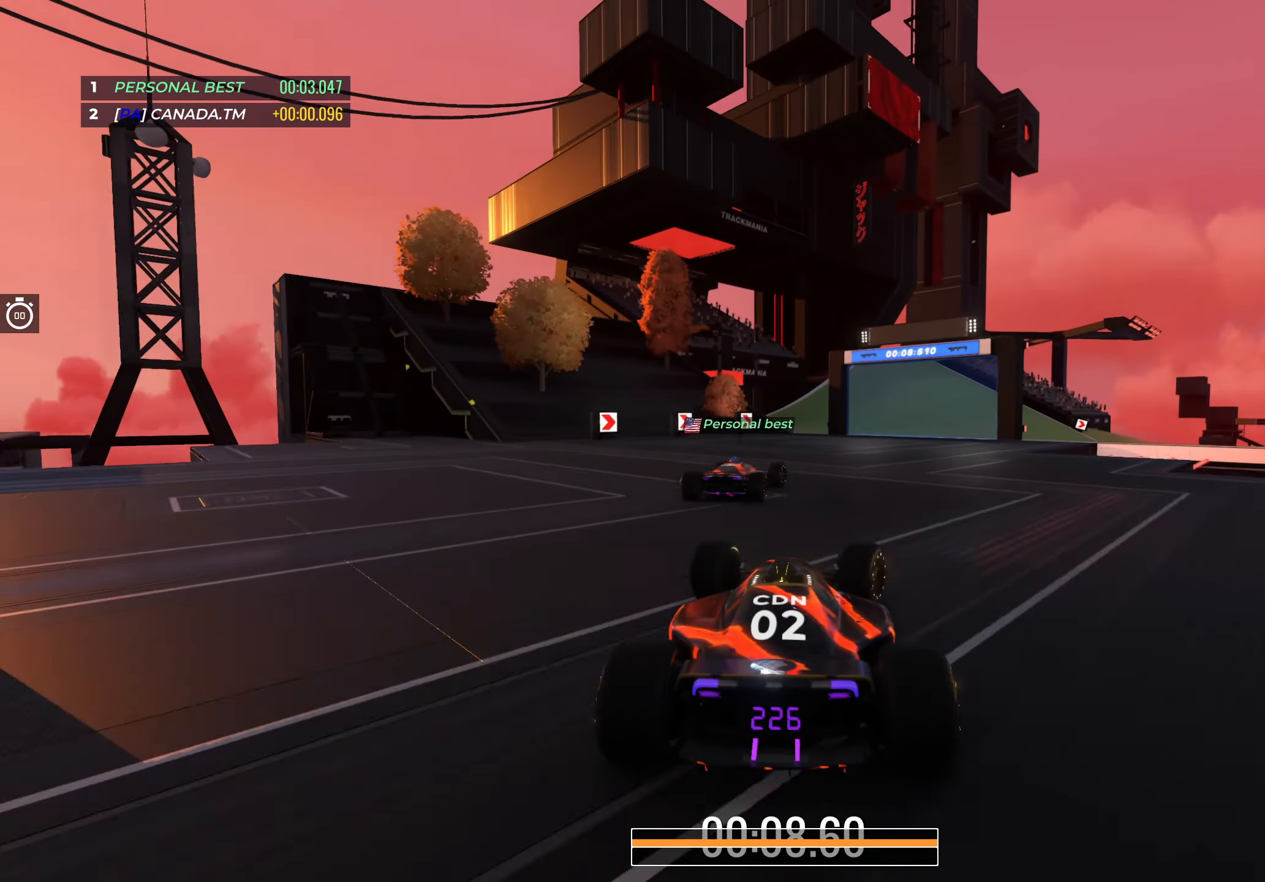
{"keys": ["up"], "events": [[50, "right", "down"], [250, "right", "up"], [300, "right", "down"], [500, "right", "up"]]}
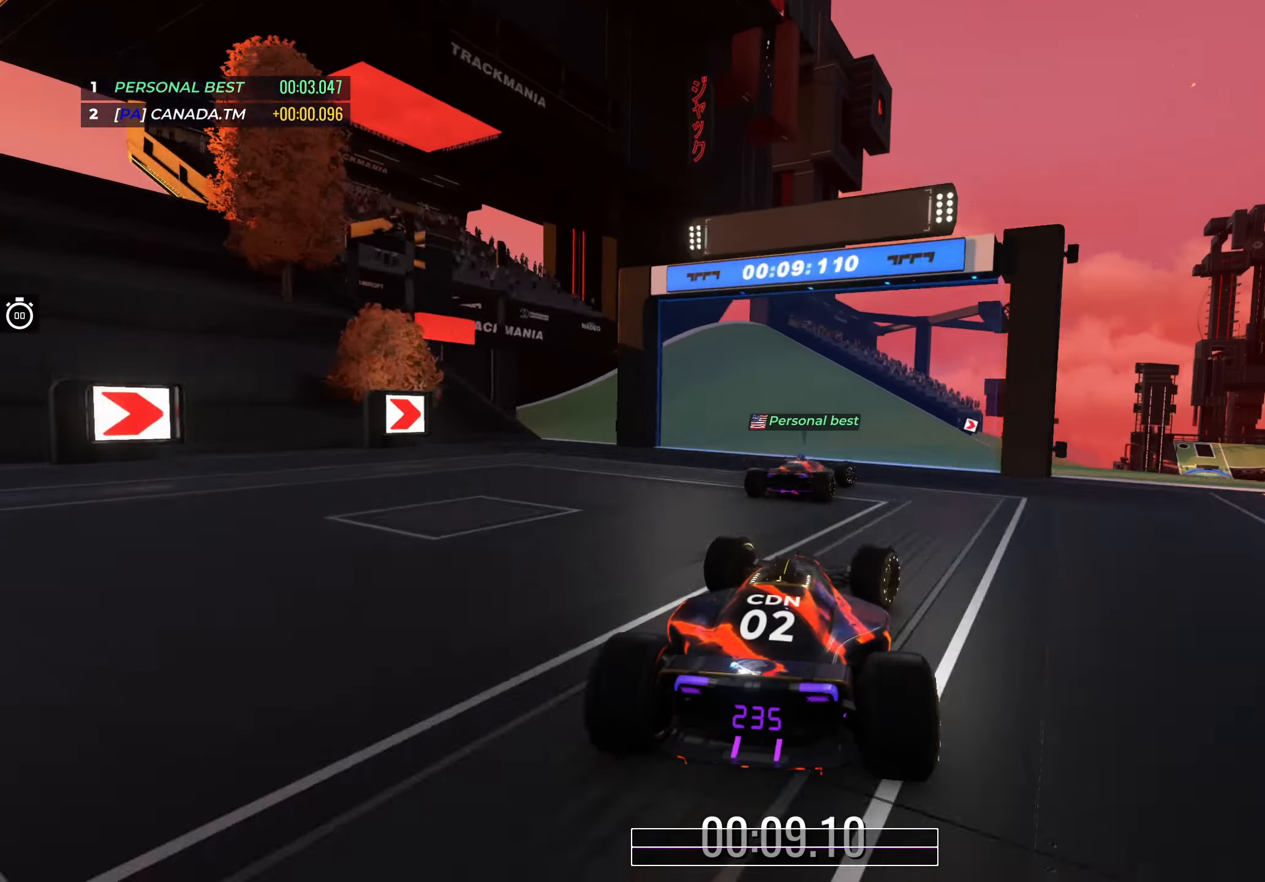
{"keys": ["right", "up"], "events": [[50, "right", "down"]]}
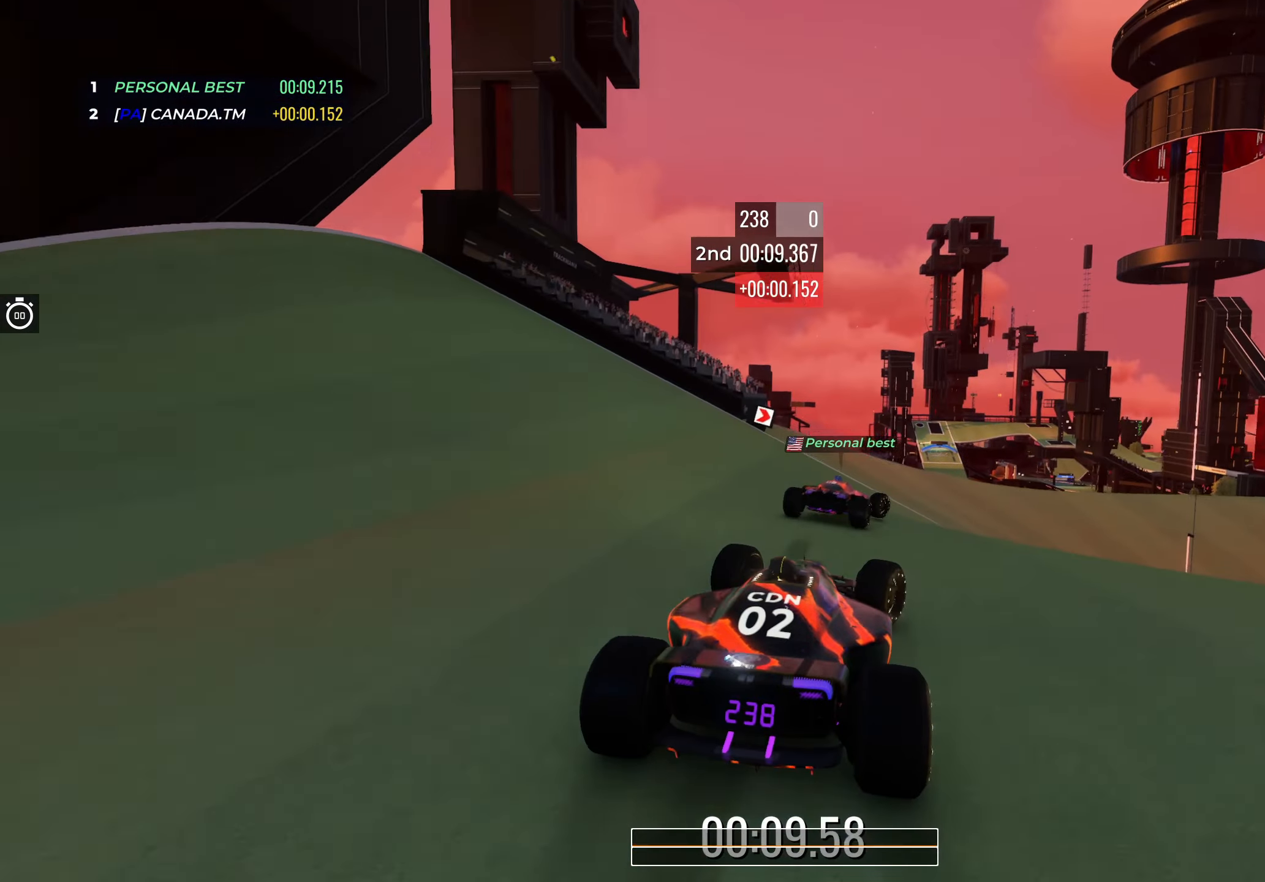
{"keys": ["right", "up"], "events": [[283, "right", "up"], [366, "right", "down"]]}
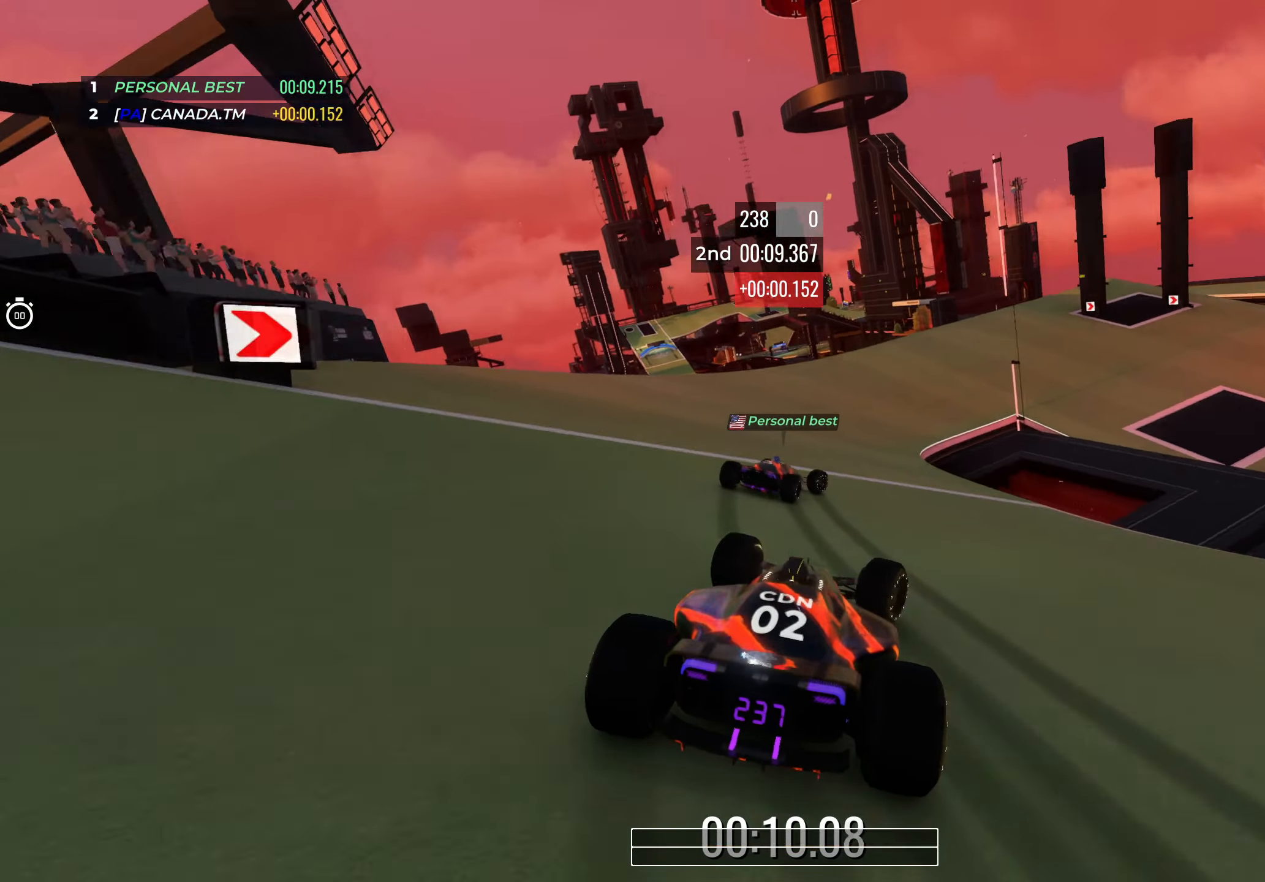
{"keys": ["right", "up"], "events": [[33, "right", "up"], [100, "right", "down"]]}
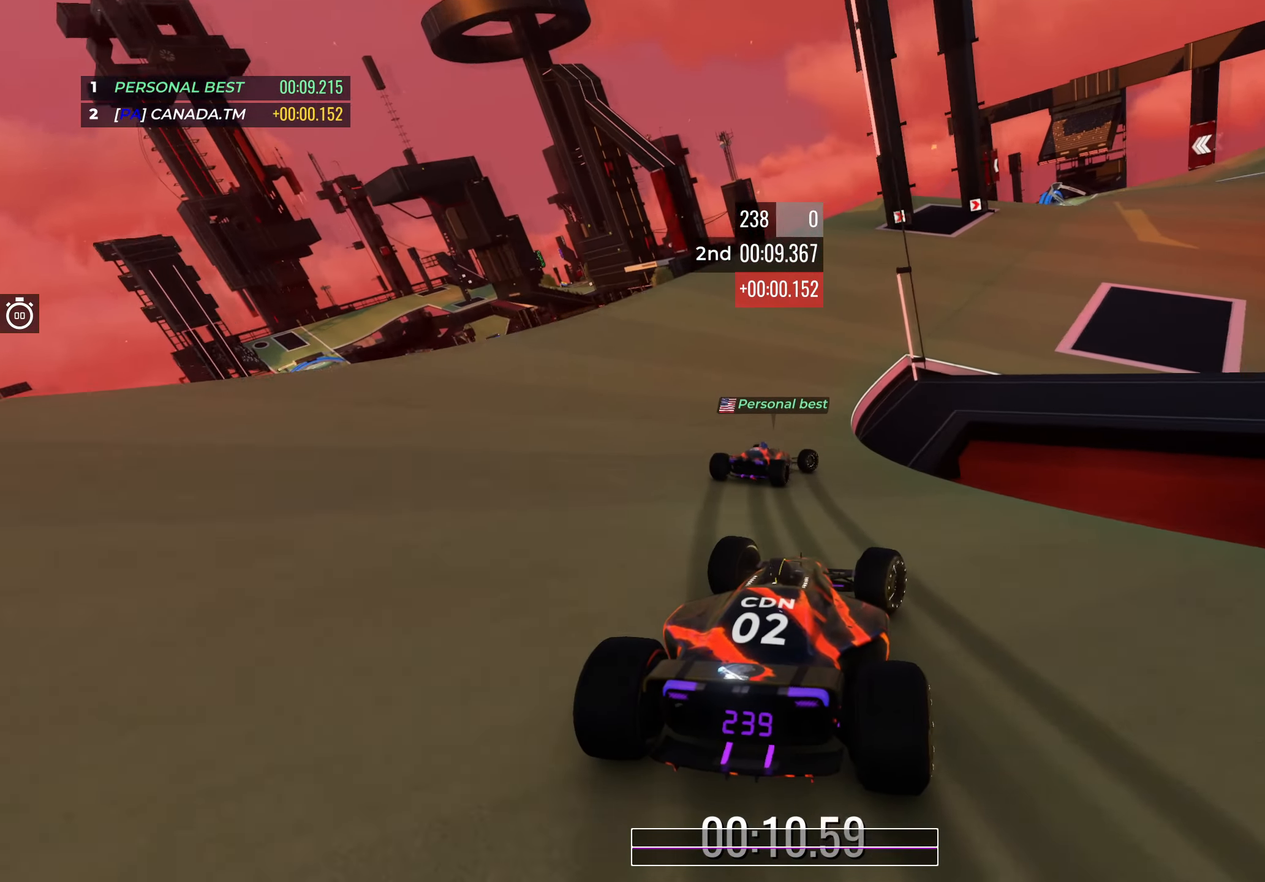
{"keys": ["up"], "events": [[33, "right", "up"], [100, "right", "down"], [283, "right", "up"], [350, "right", "down"], [483, "right", "up"]]}
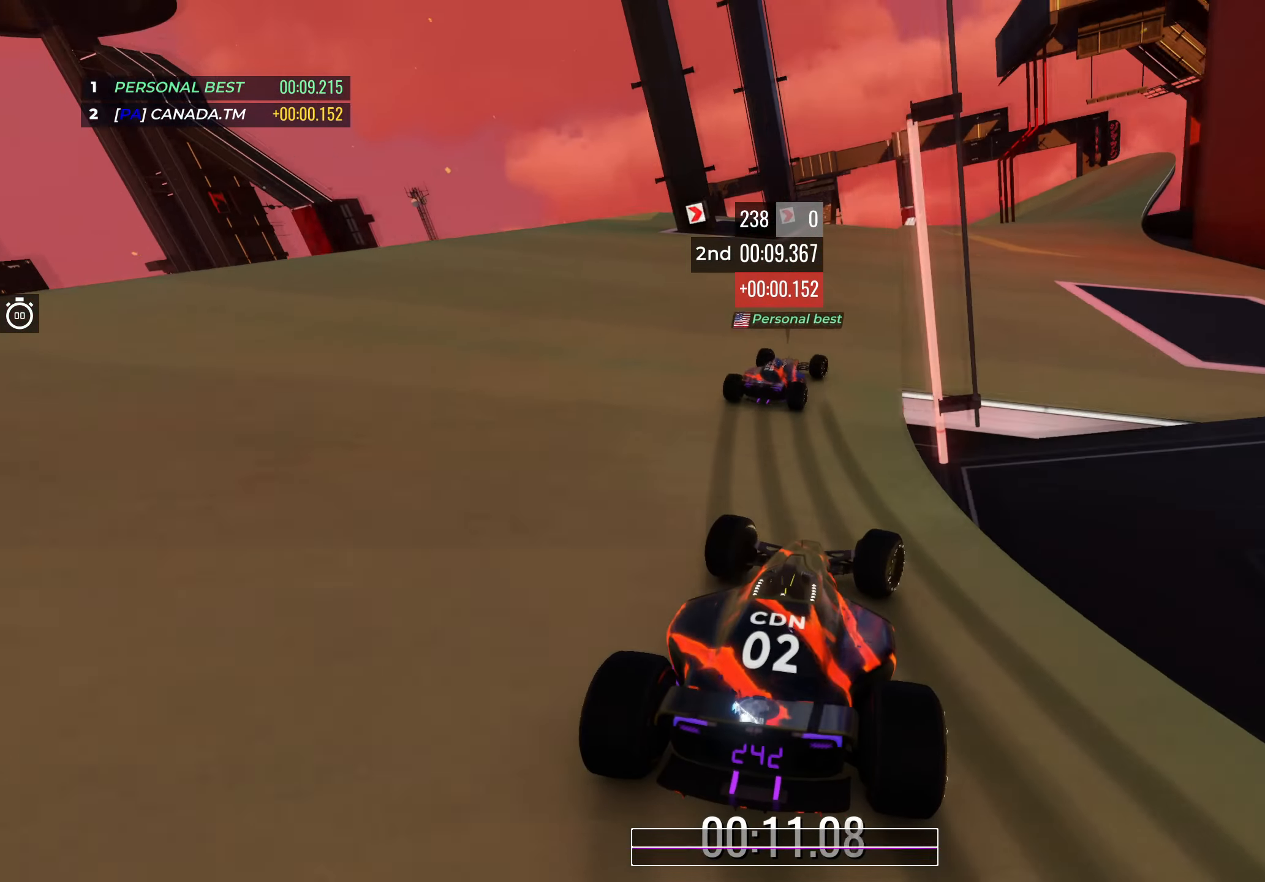
{"keys": ["right", "up"], "events": [[116, "right", "down"], [250, "right", "up"], [383, "right", "down"]]}
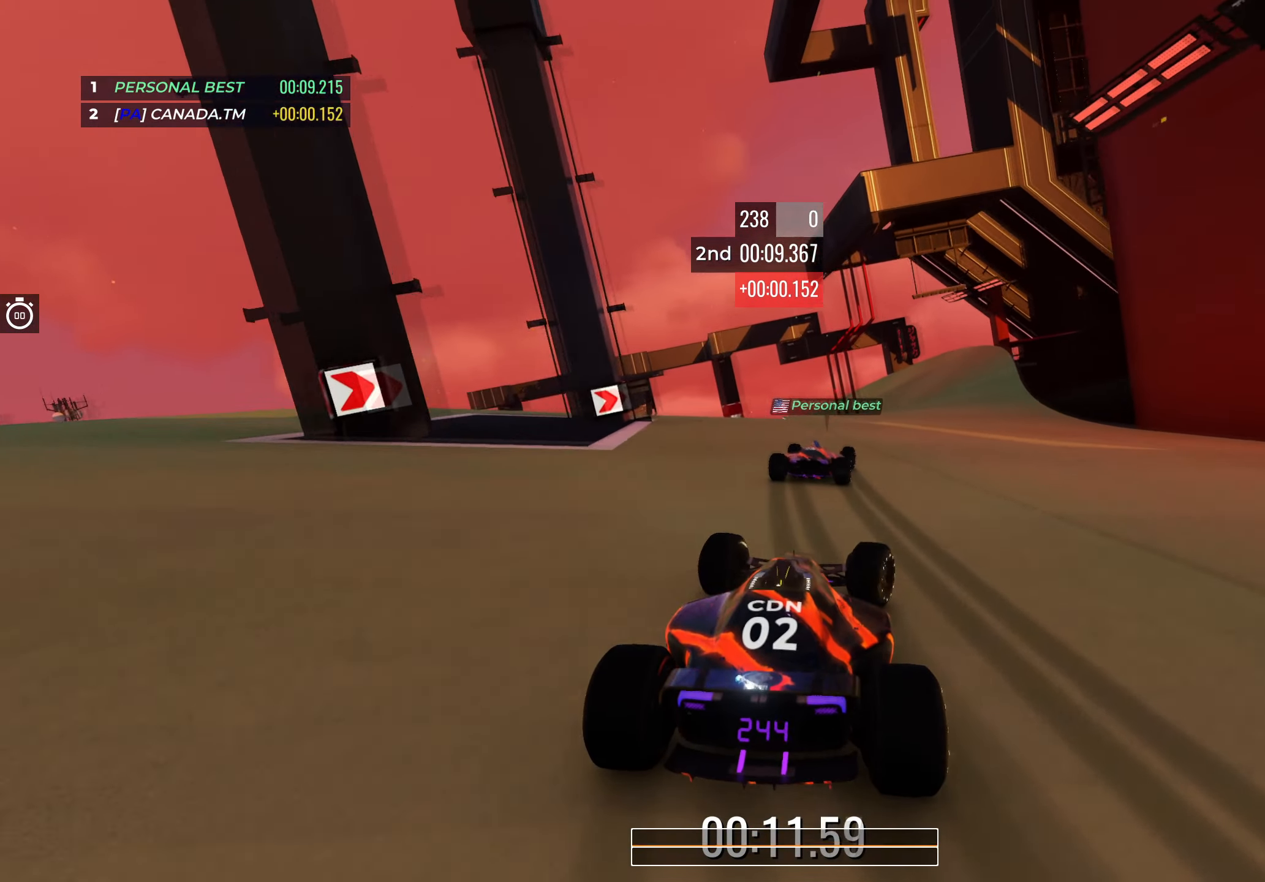
{"keys": ["right", "up"], "events": [[16, "right", "up"], [133, "right", "down"], [266, "right", "up"], [350, "right", "down"]]}
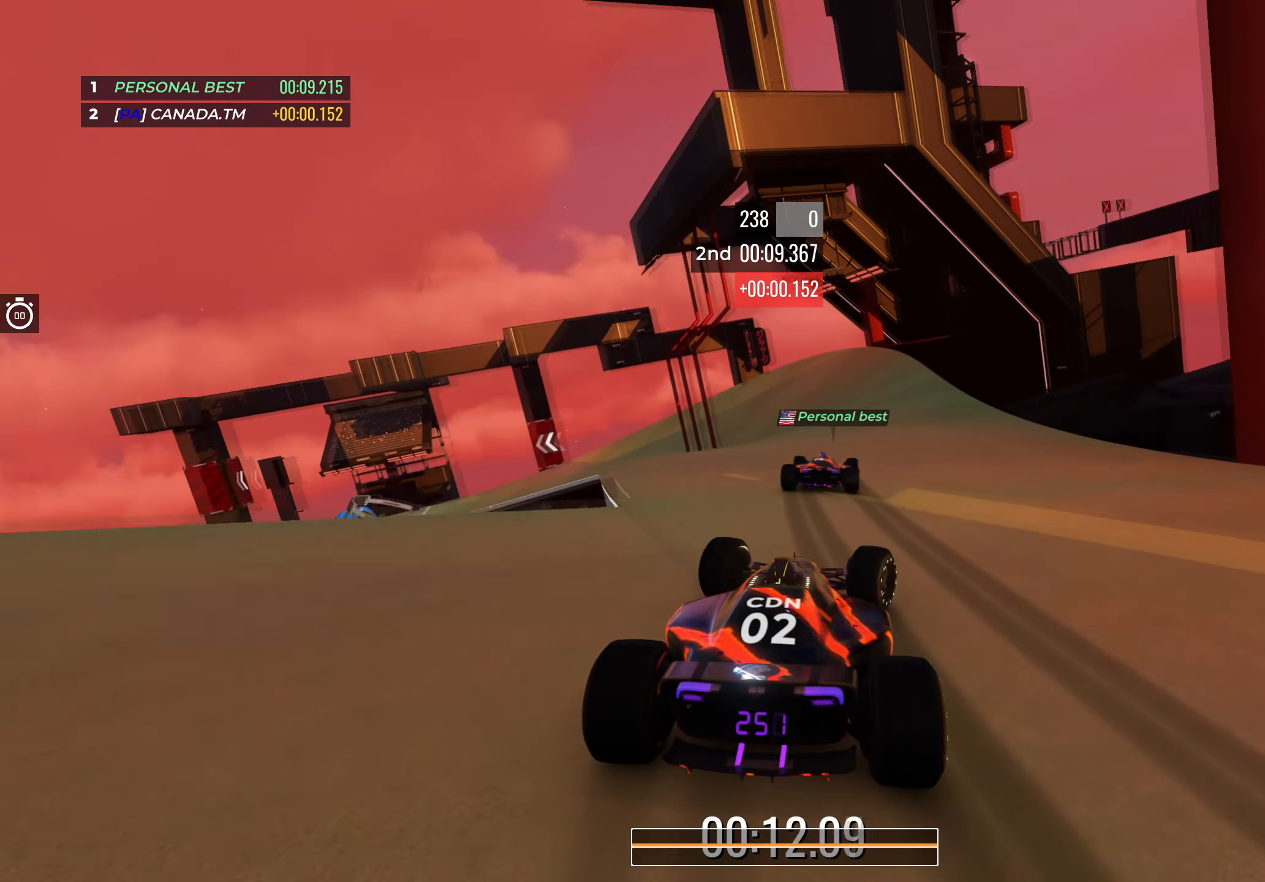
{"keys": ["left", "up"], "events": [[16, "right", "up"], [166, "left", "down"]]}
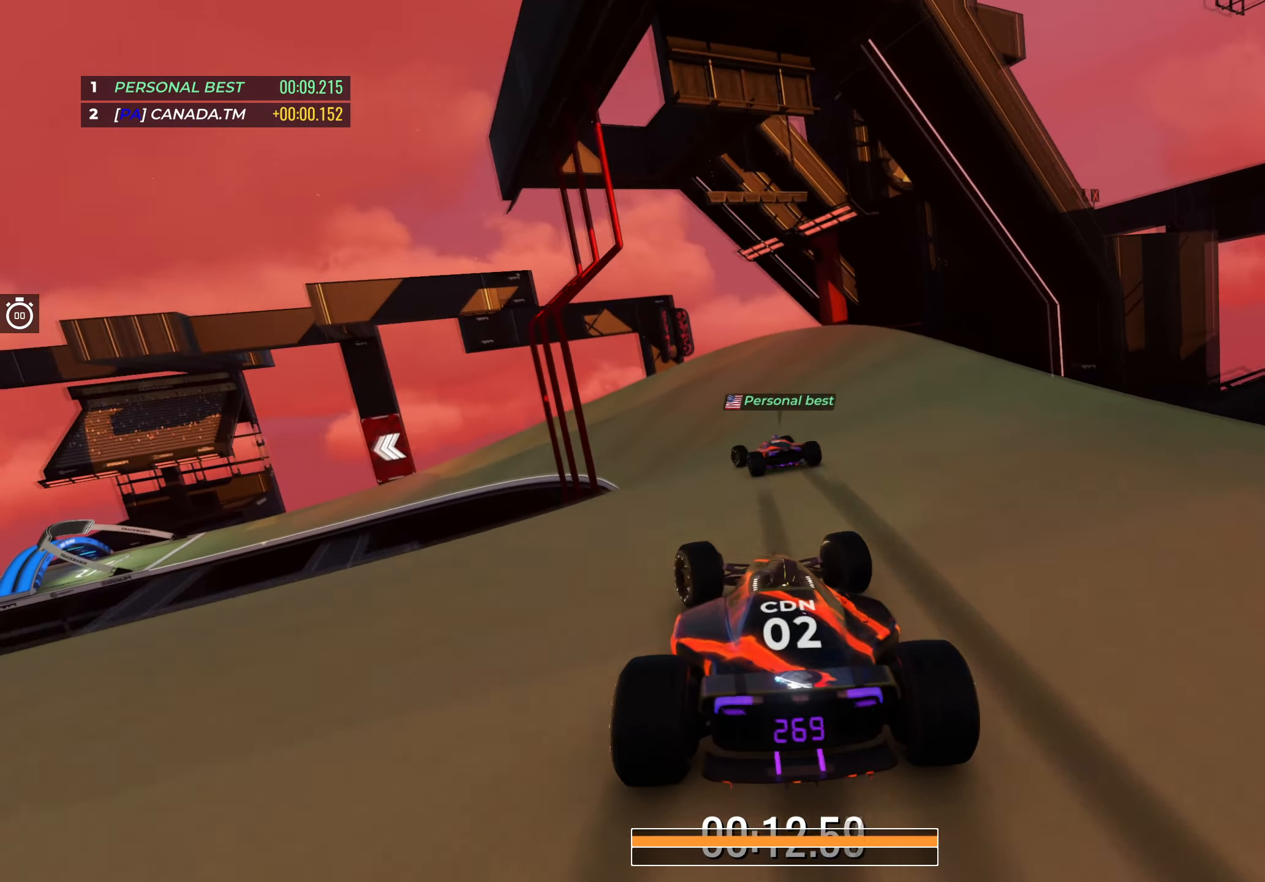
{"keys": ["left", "up"], "events": [[16, "left", "up"], [66, "left", "down"]]}
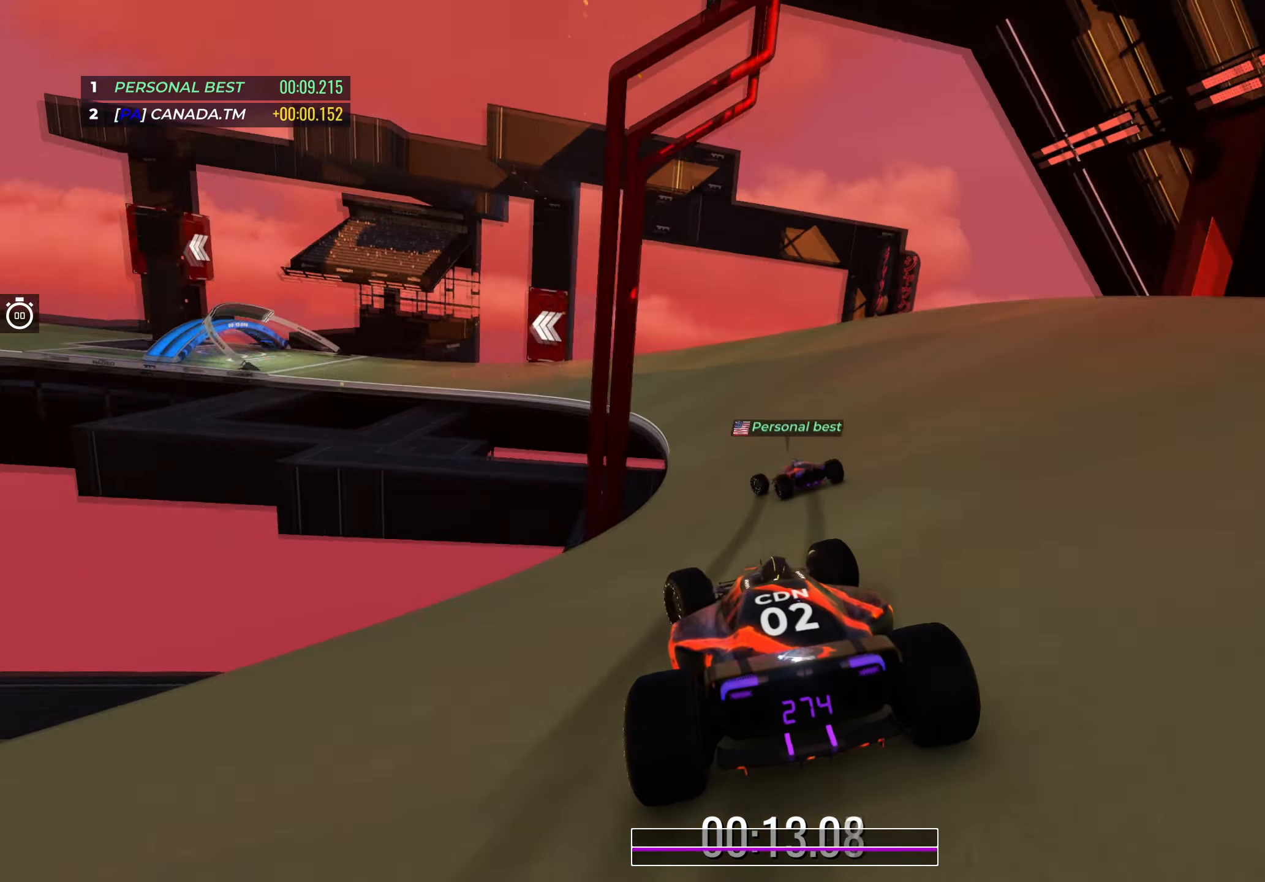
{"keys": ["left", "up"], "events": [[233, "left", "up"], [300, "left", "down"]]}
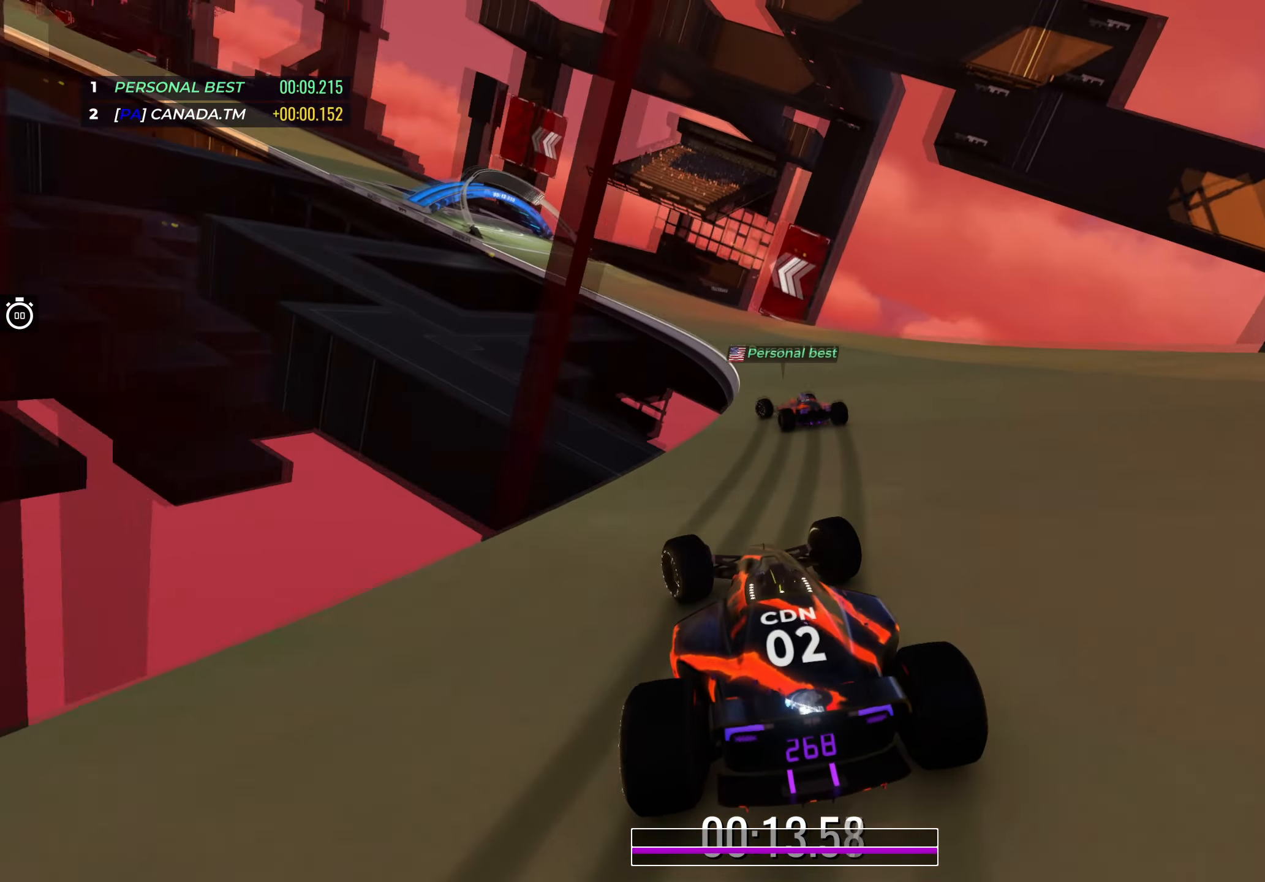
{"keys": ["left", "up"], "events": [[116, "left", "up"], [166, "left", "down"]]}
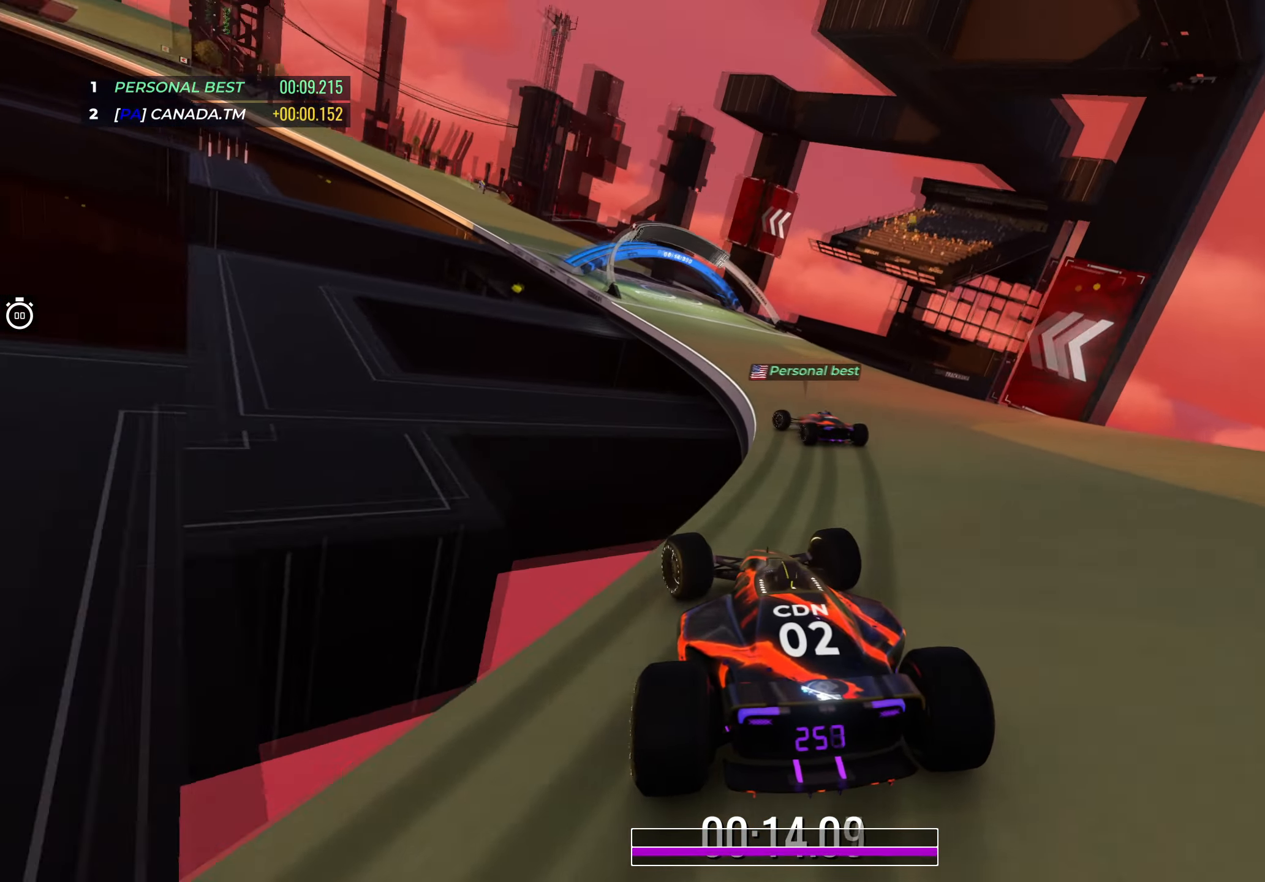
{"keys": ["left", "up"], "events": [[217, "left", "up"], [300, "left", "down"], [433, "left", "up"], [500, "left", "down"]]}